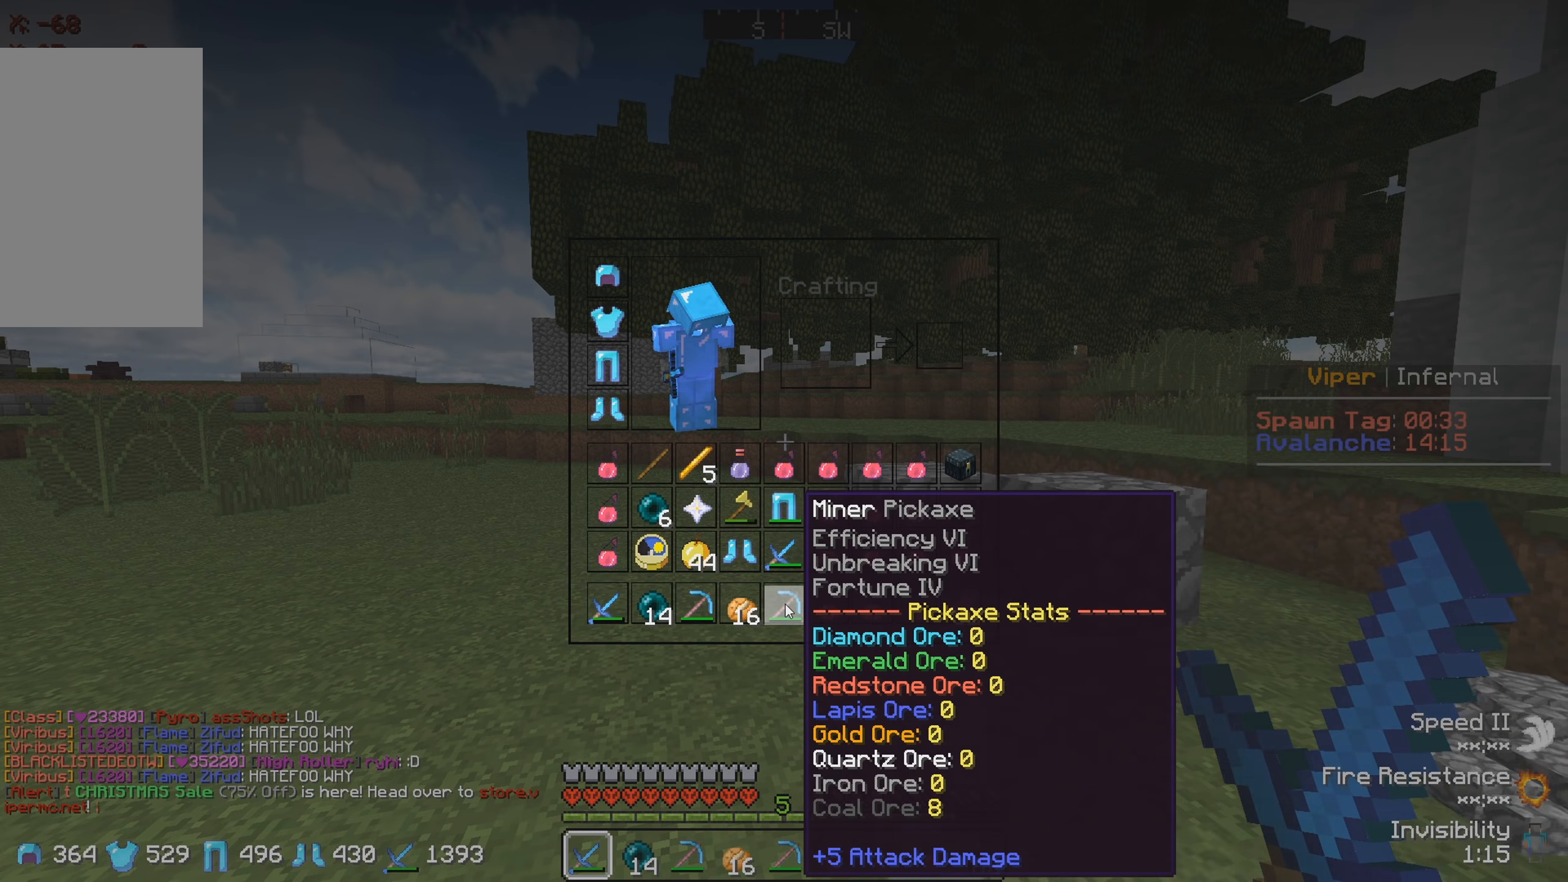
Gameplay with keyboard; each line is a JSON object with the keys held at the frame after it. "events" lists presses ("down") and releases ("up") of "a", "d", "s" and "w" between this image and that frame as [ms after this image, input, new state], when the widget could be followed in between. No other keys are recorded. Mouse input is not recorded.
{"keys": ["s"], "events": [[450, "s", "down"]]}
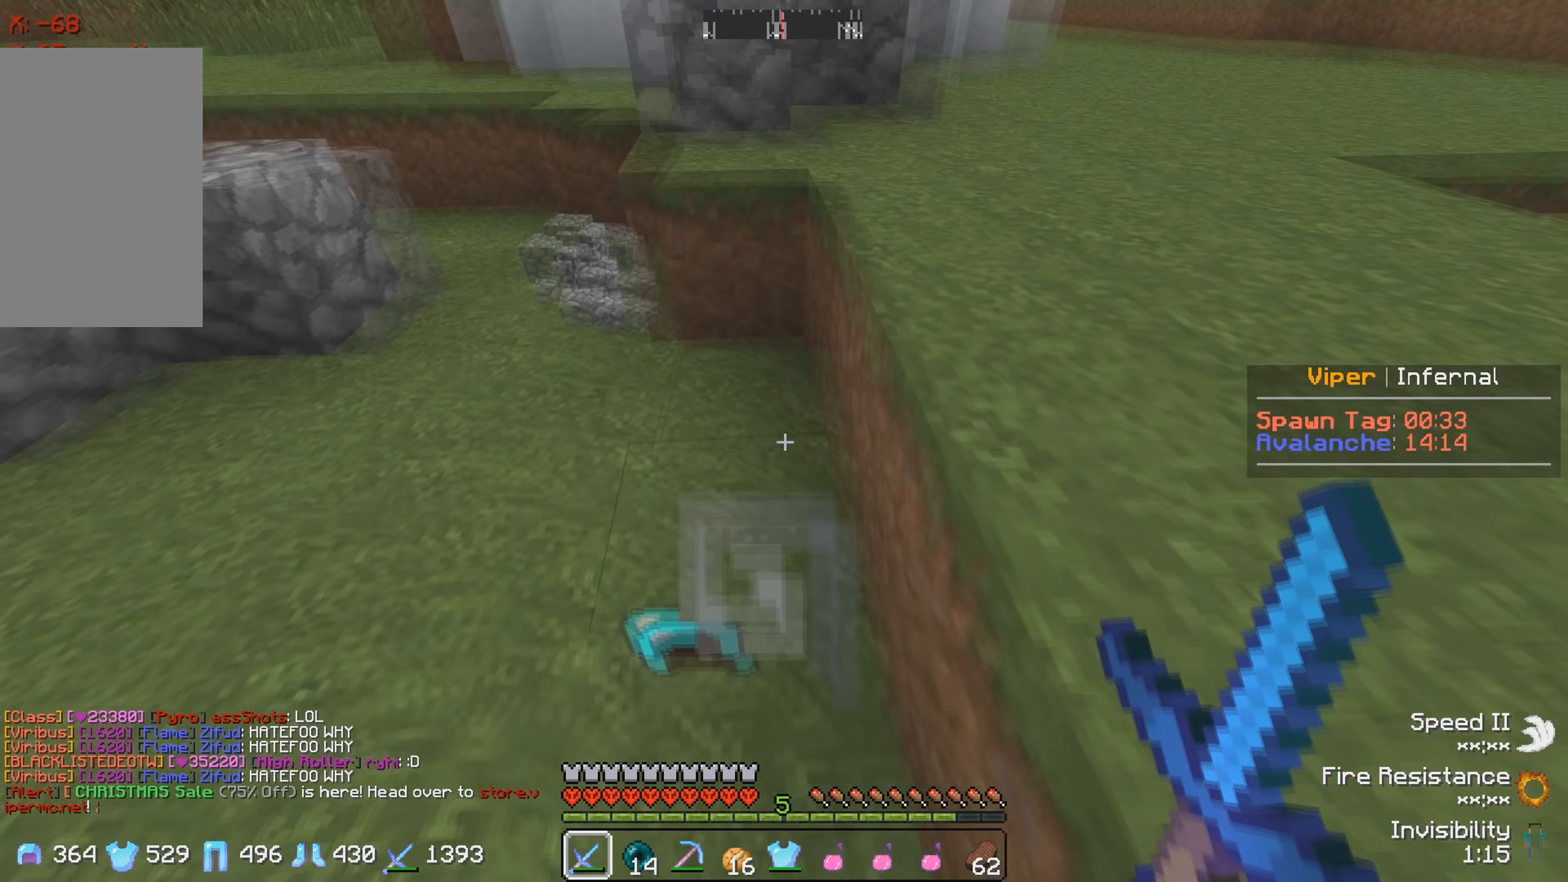
{"keys": [], "events": [[283, "s", "up"]]}
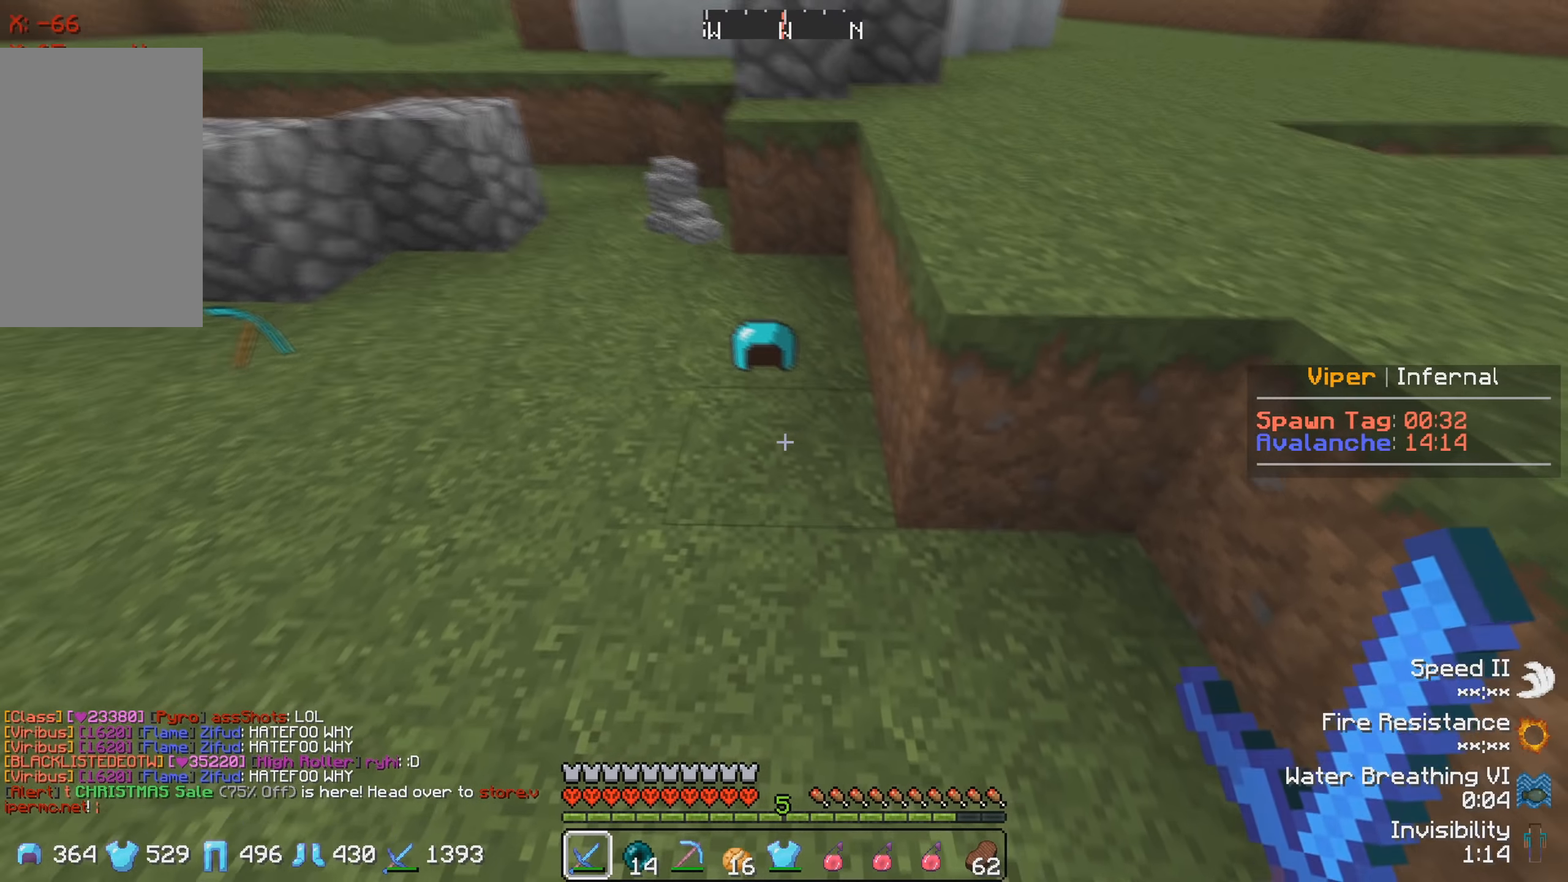
{"keys": [], "events": [[167, "w", "down"], [350, "w", "up"]]}
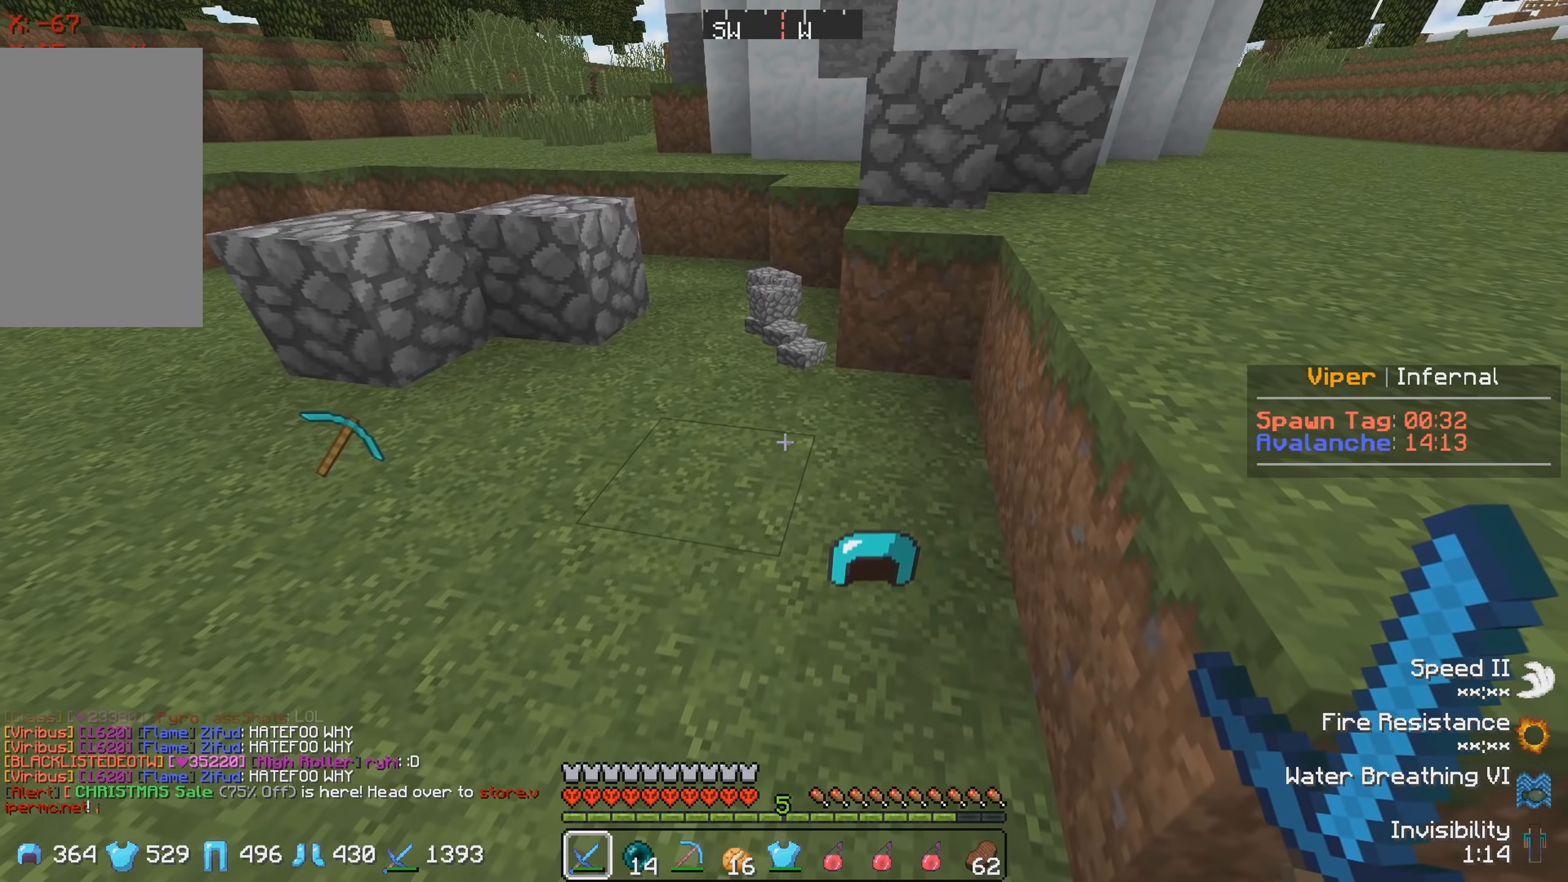
{"keys": [], "events": []}
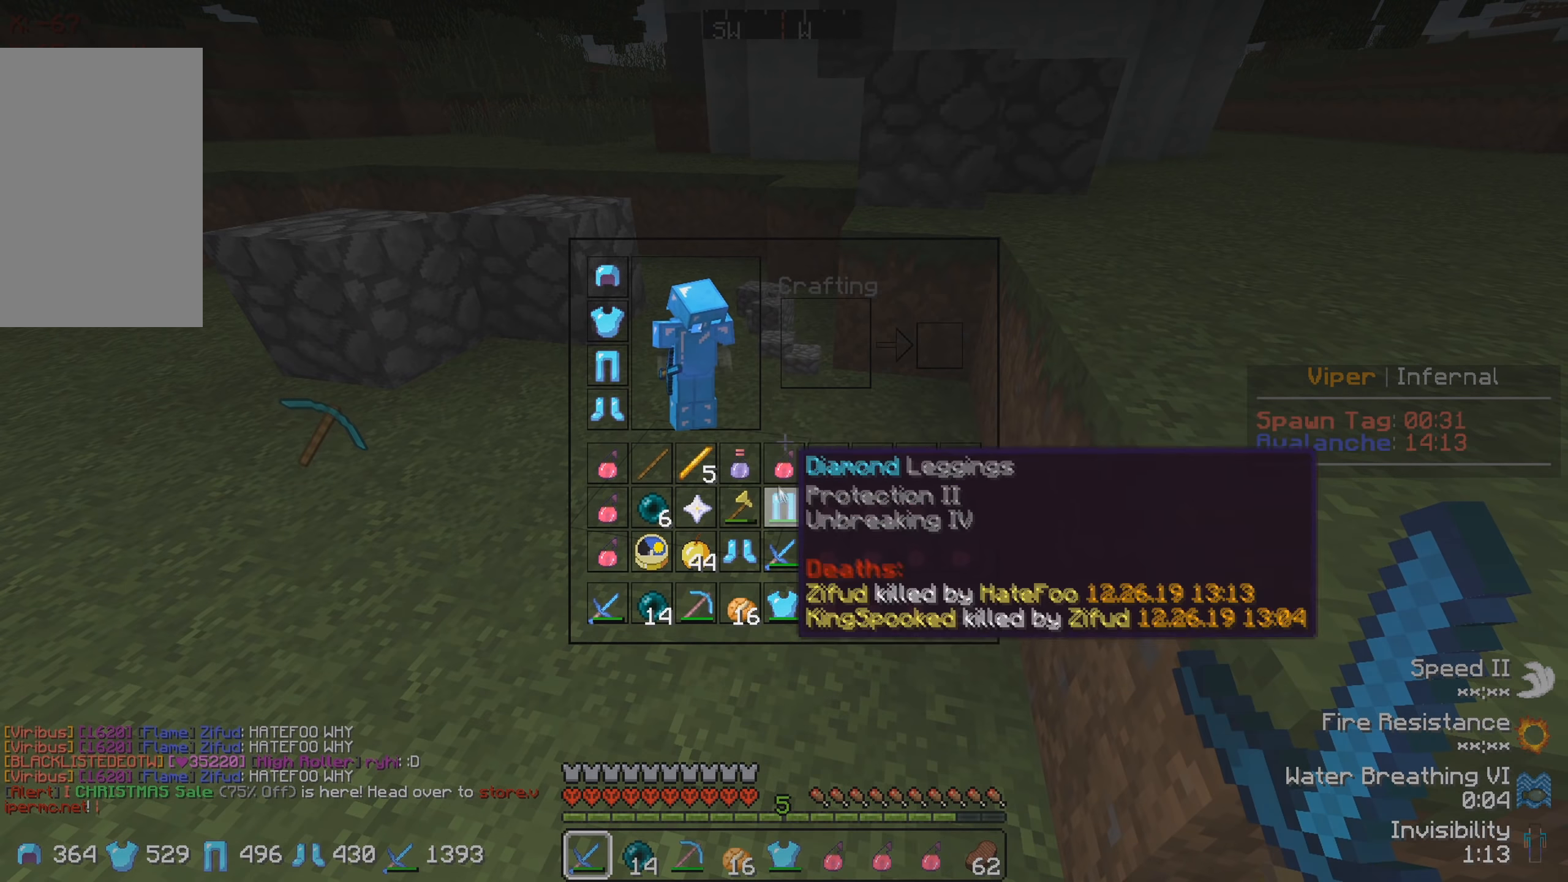
{"keys": [], "events": []}
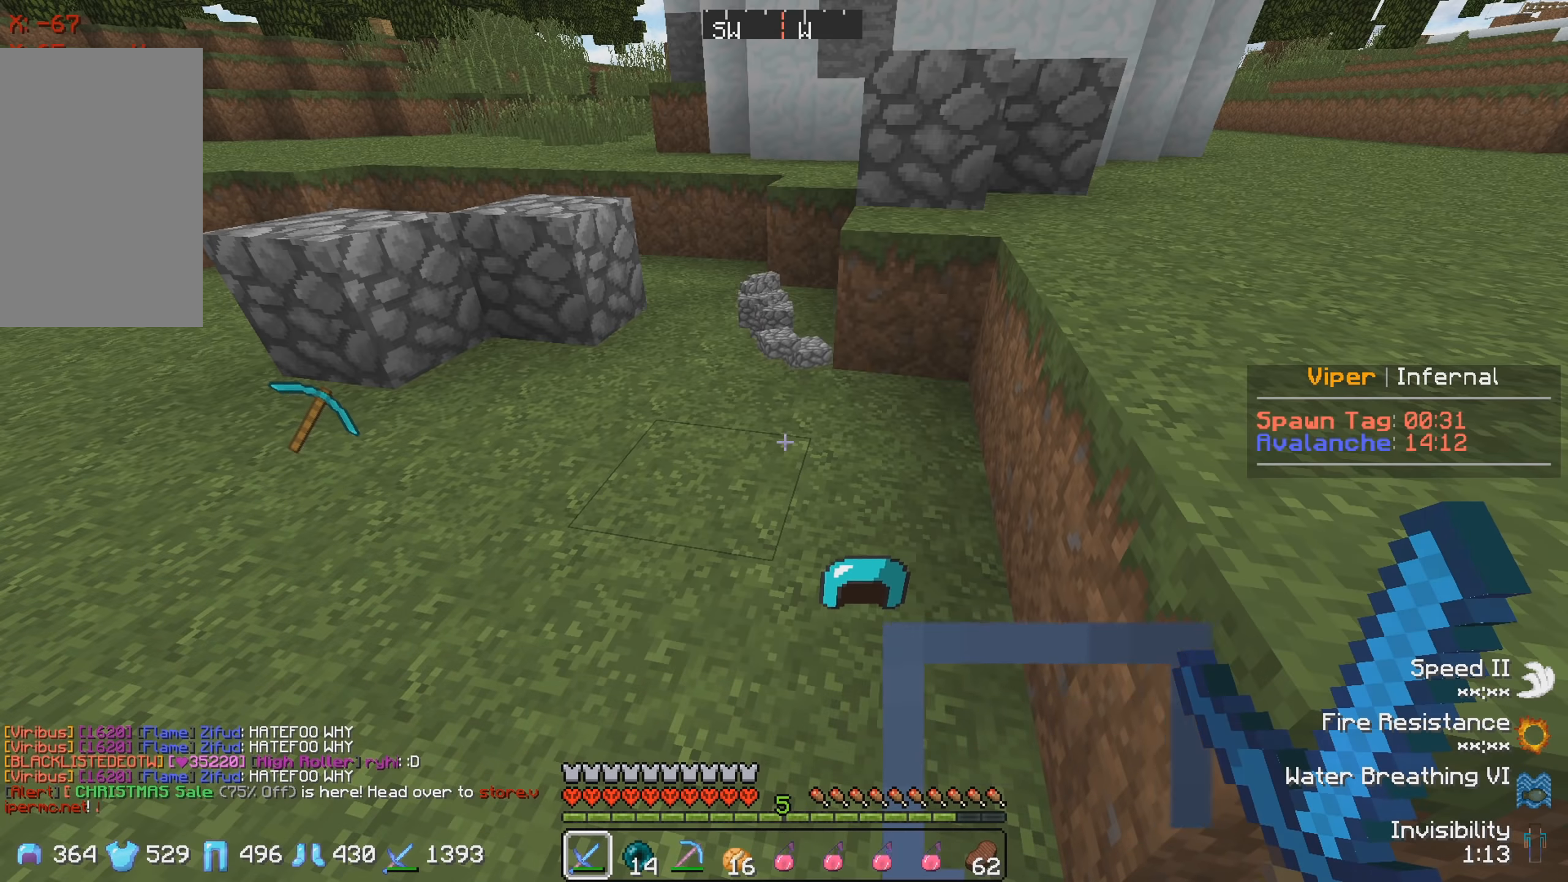
{"keys": [], "events": []}
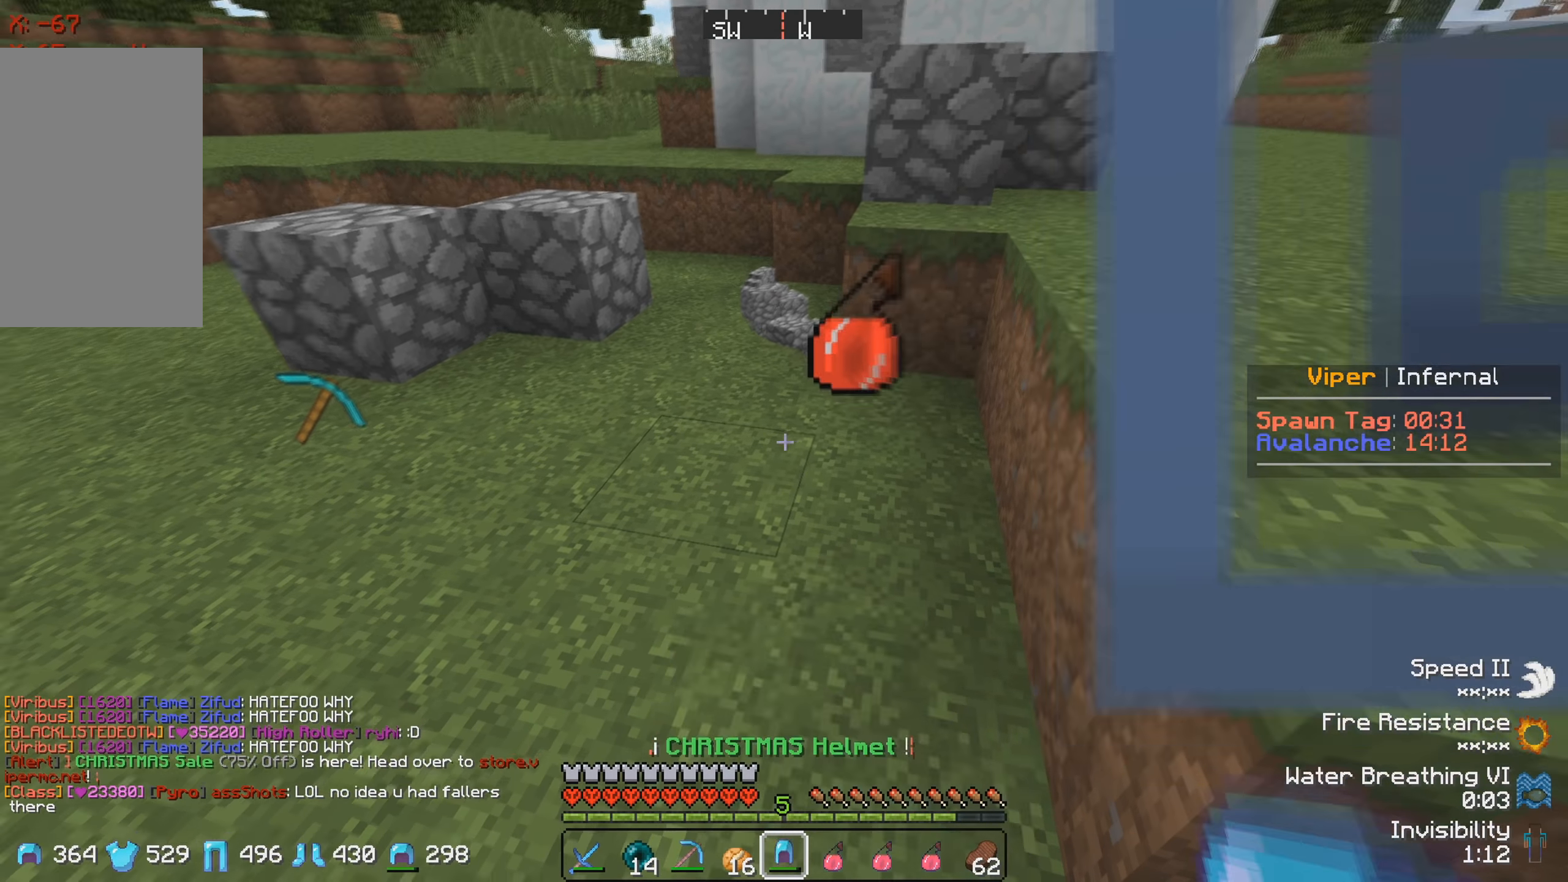
{"keys": ["a", "w"], "events": [[167, "a", "down"], [333, "w", "down"]]}
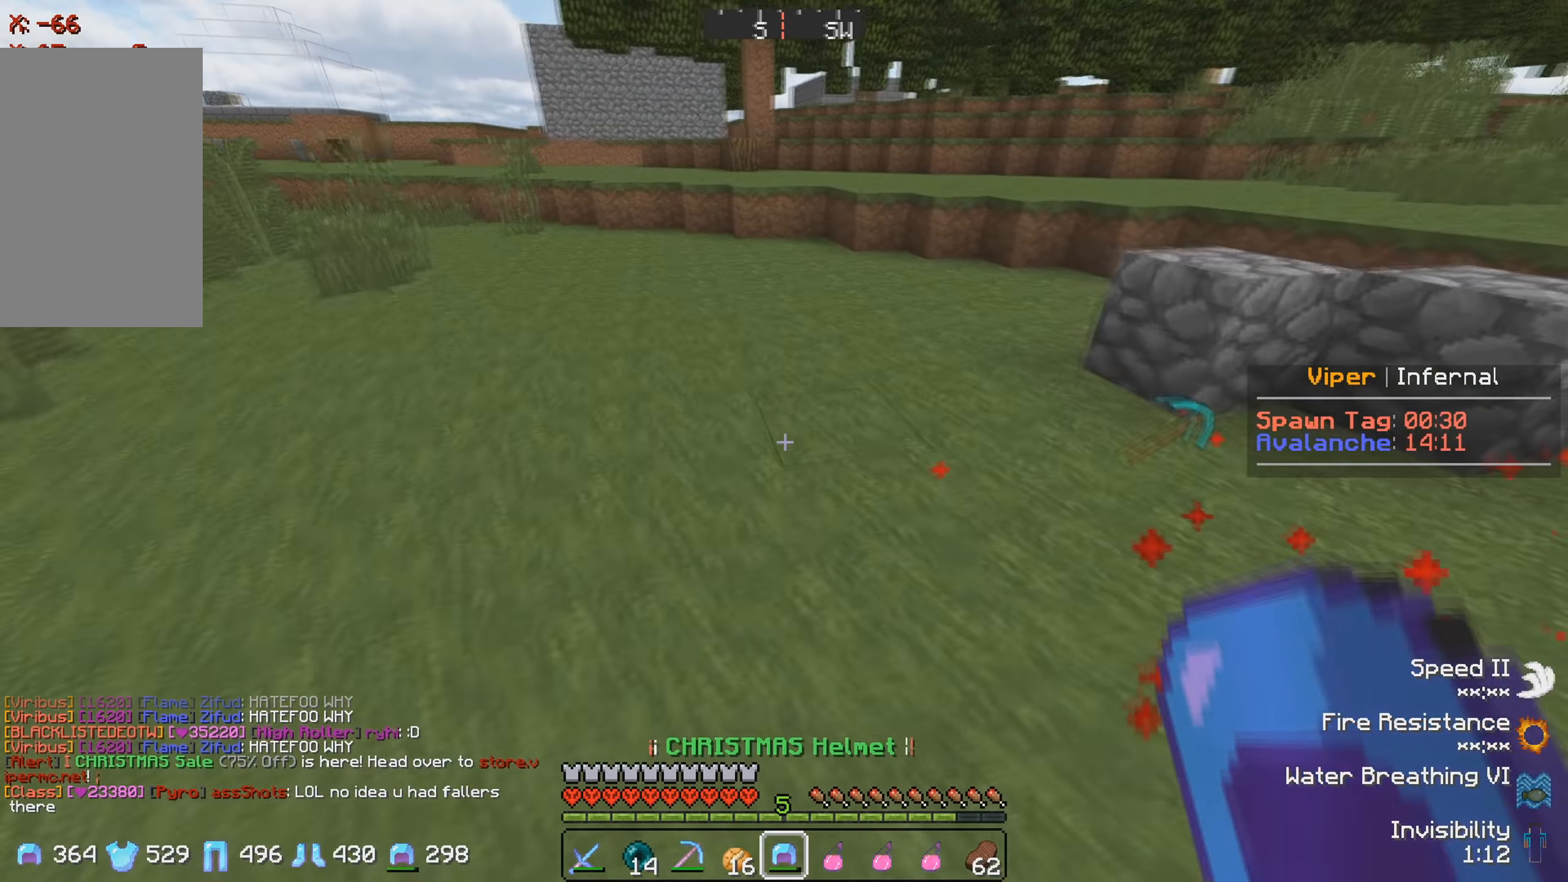
{"keys": ["w"], "events": [[50, "a", "up"]]}
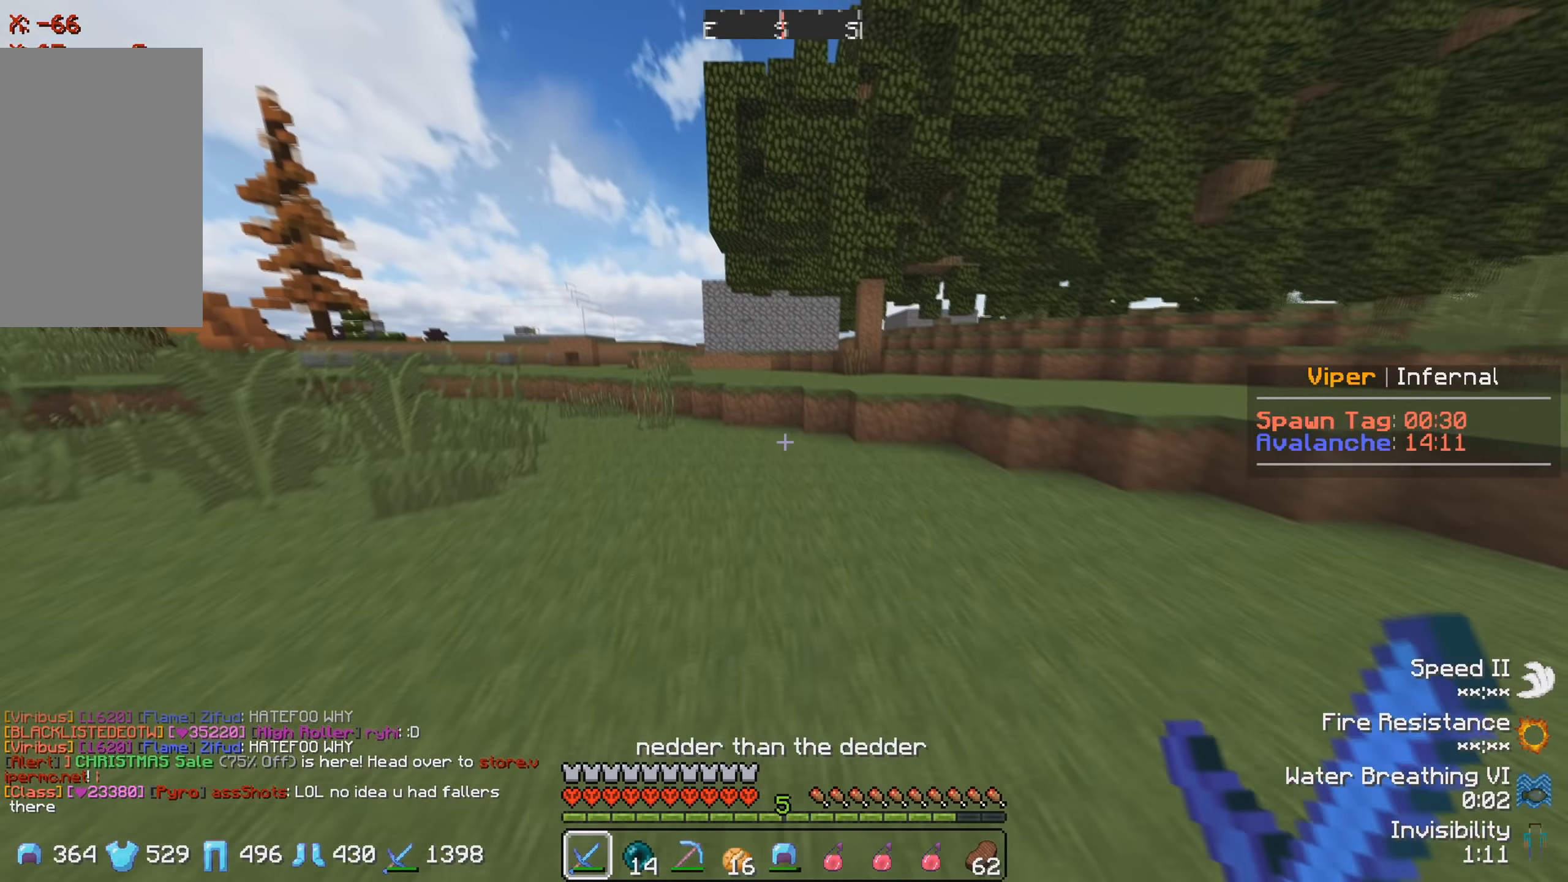
{"keys": ["a", "w"], "events": [[350, "a", "down"]]}
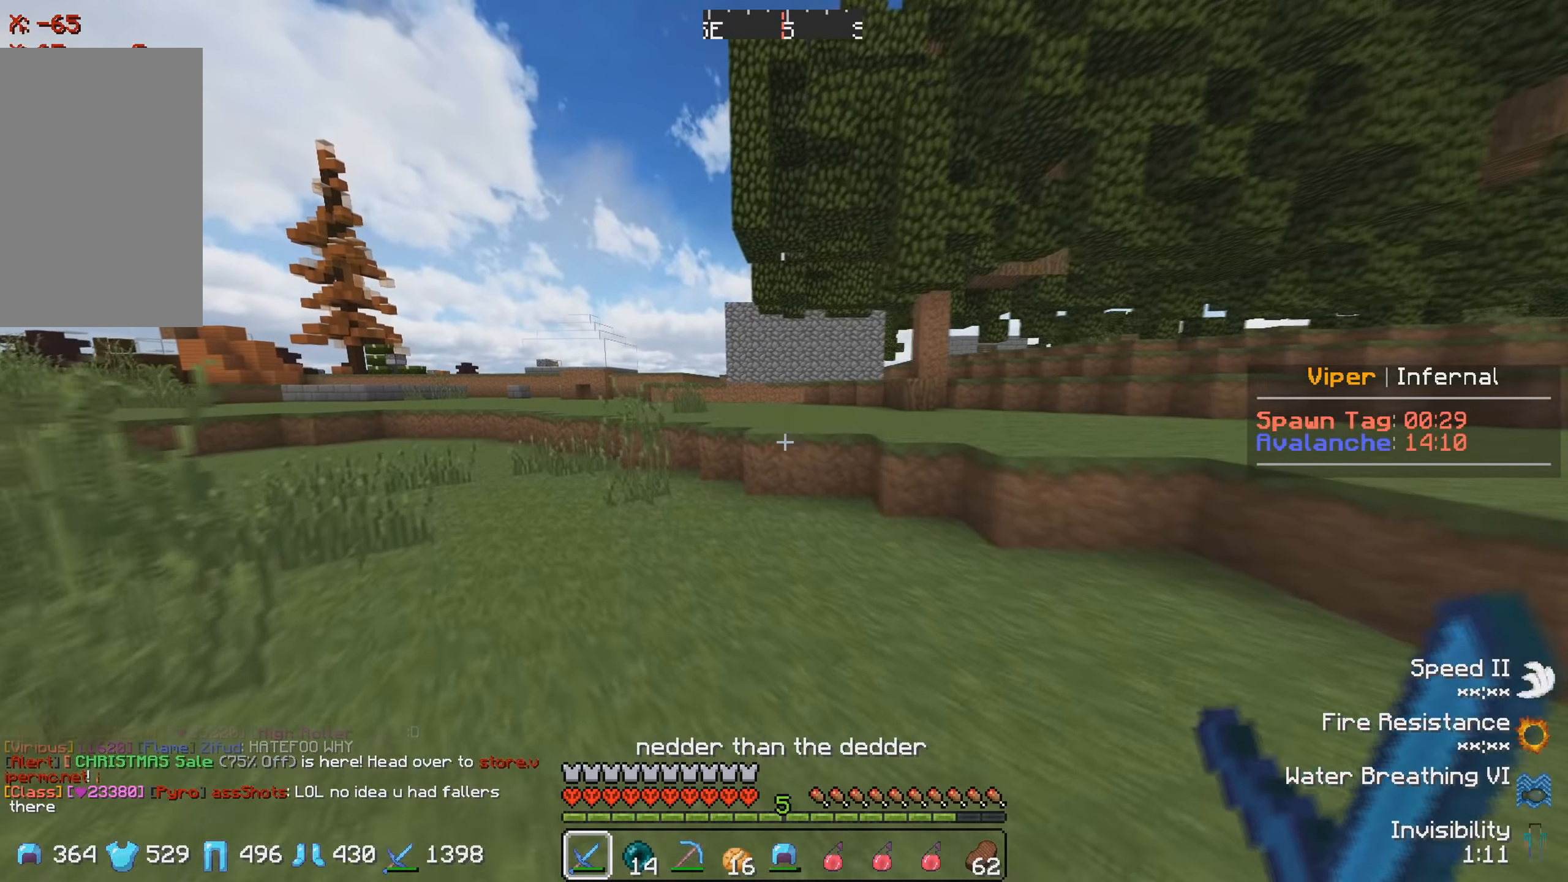
{"keys": ["a", "w"], "events": []}
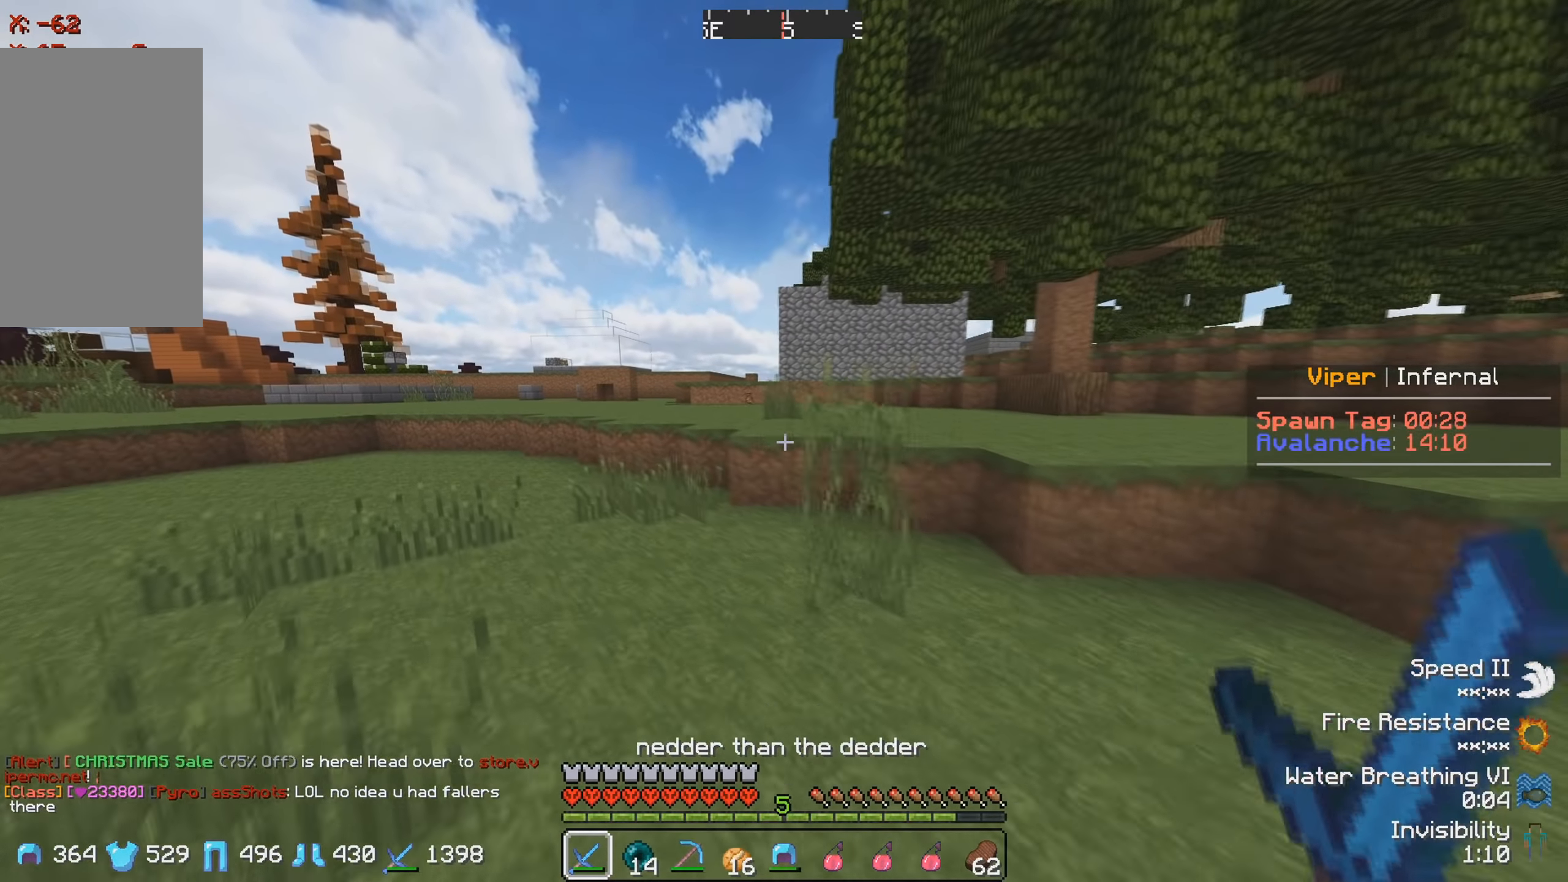
{"keys": ["w"], "events": [[483, "a", "up"]]}
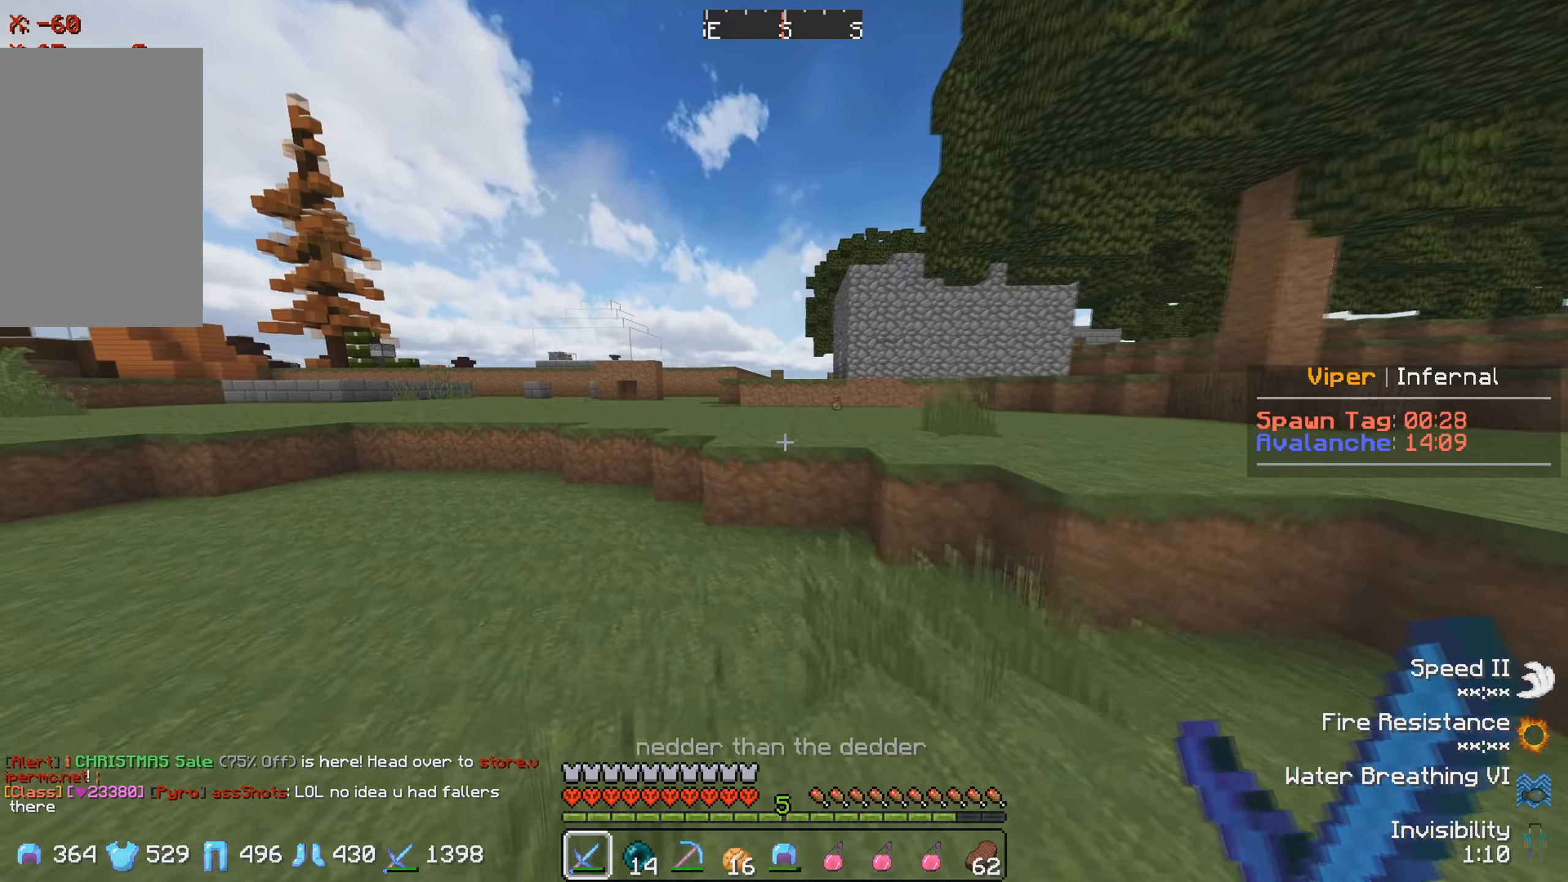
{"keys": ["a", "w"], "events": [[483, "a", "down"]]}
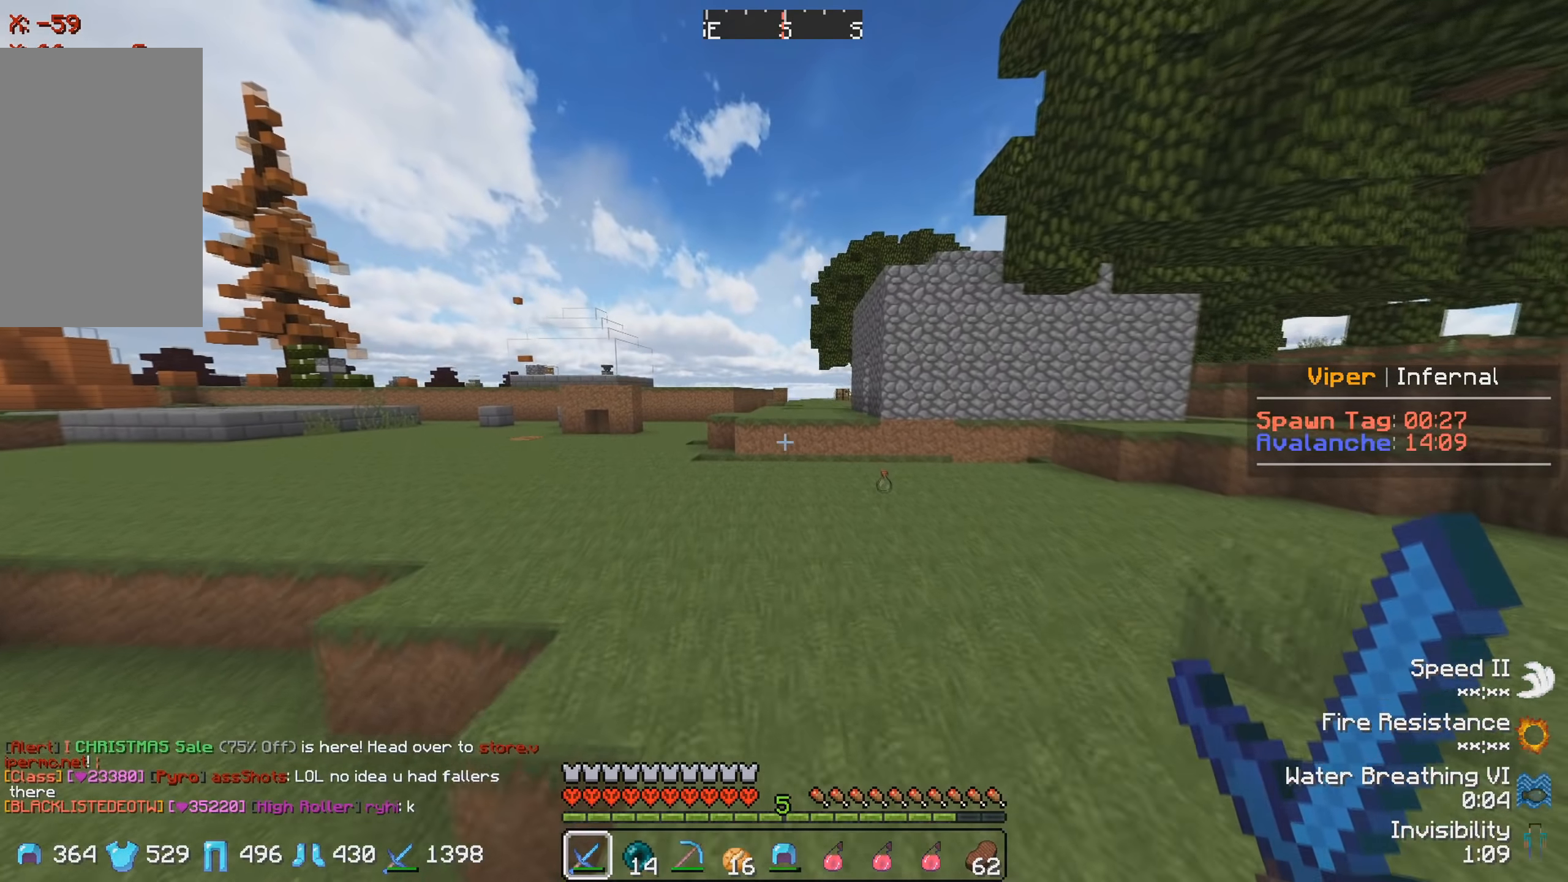
{"keys": ["w"], "events": [[483, "a", "up"]]}
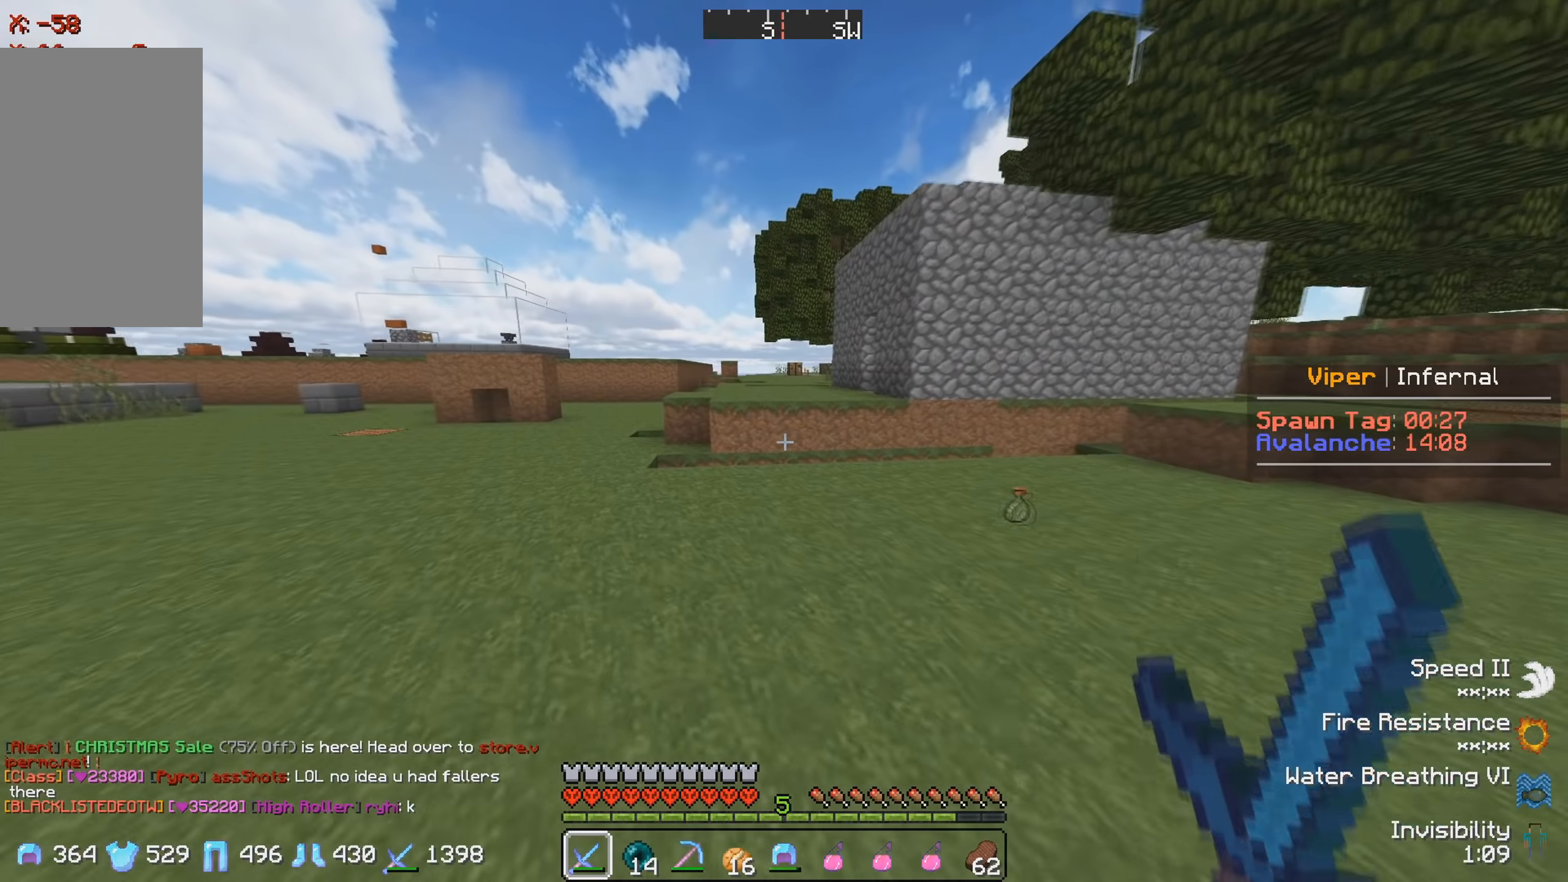
{"keys": ["w"], "events": []}
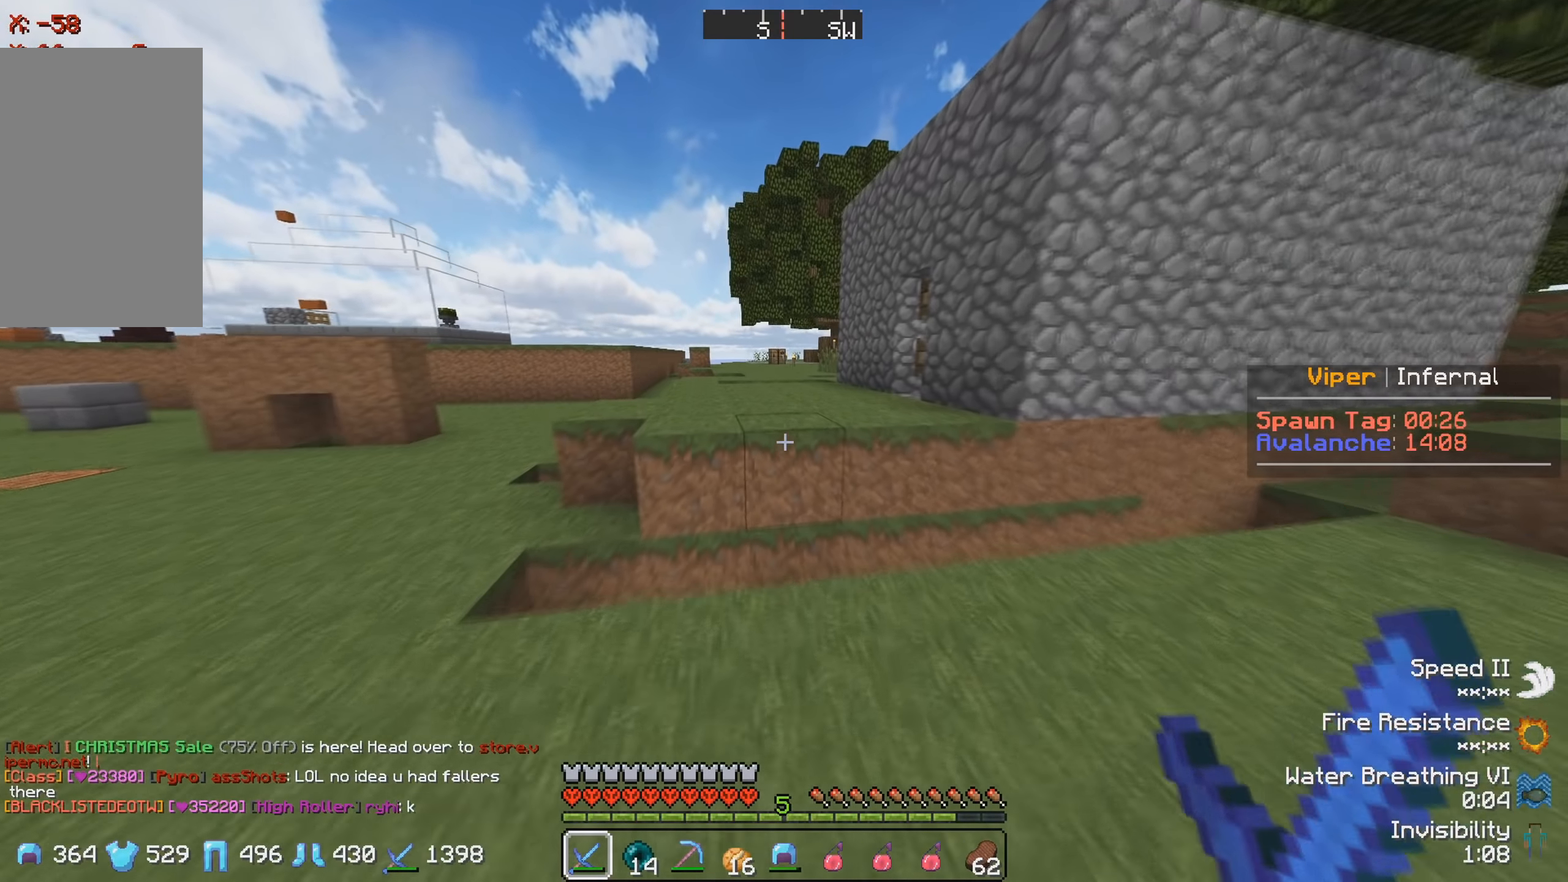
{"keys": ["w"], "events": []}
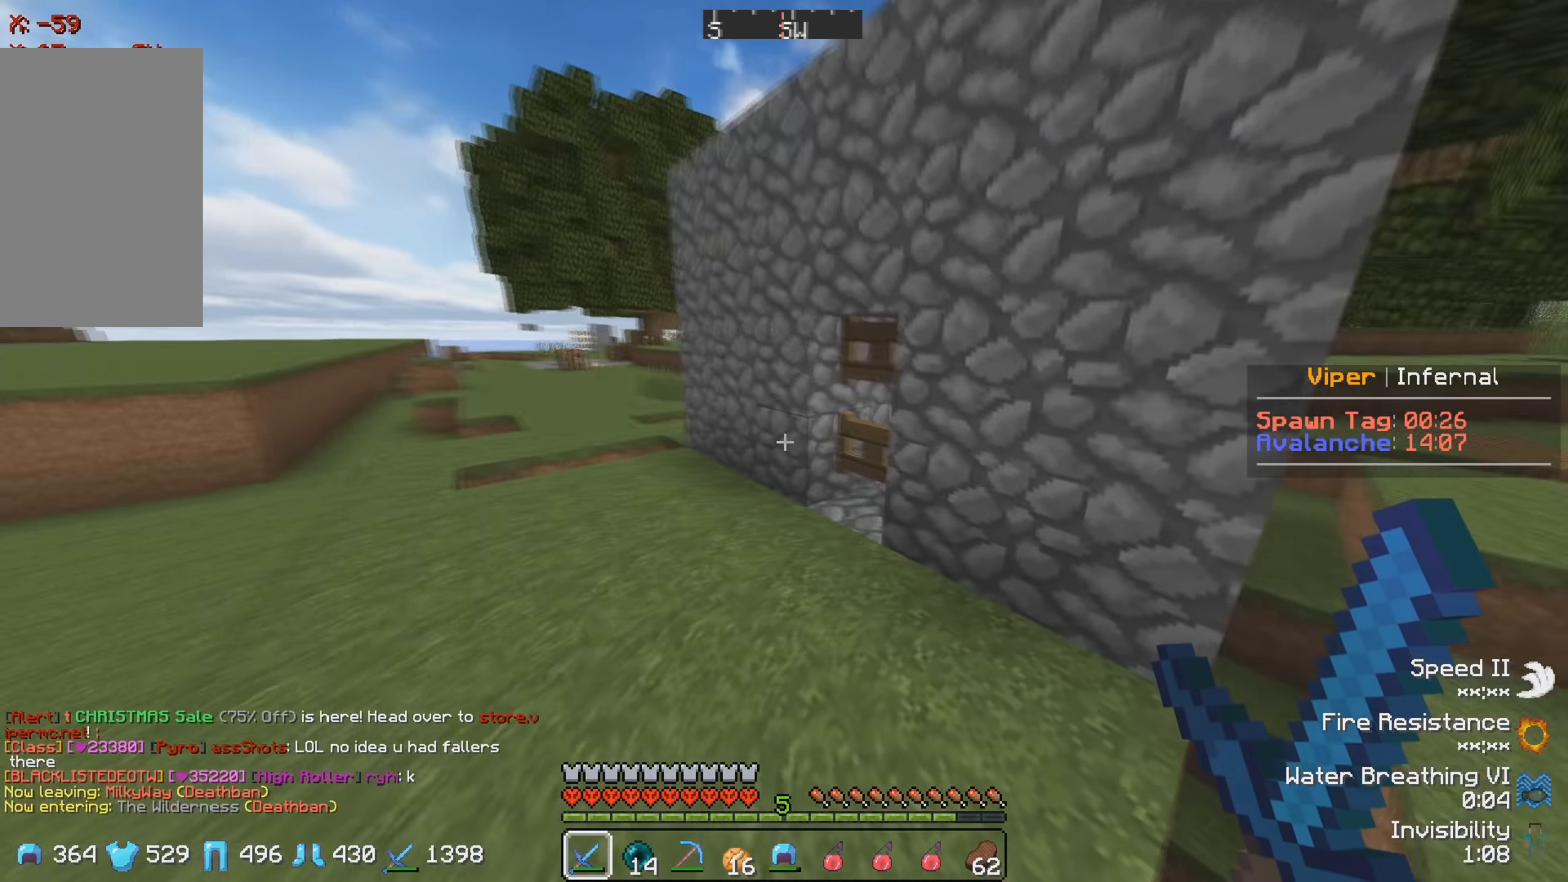
{"keys": [], "events": [[17, "a", "down"], [317, "a", "up"], [383, "w", "up"]]}
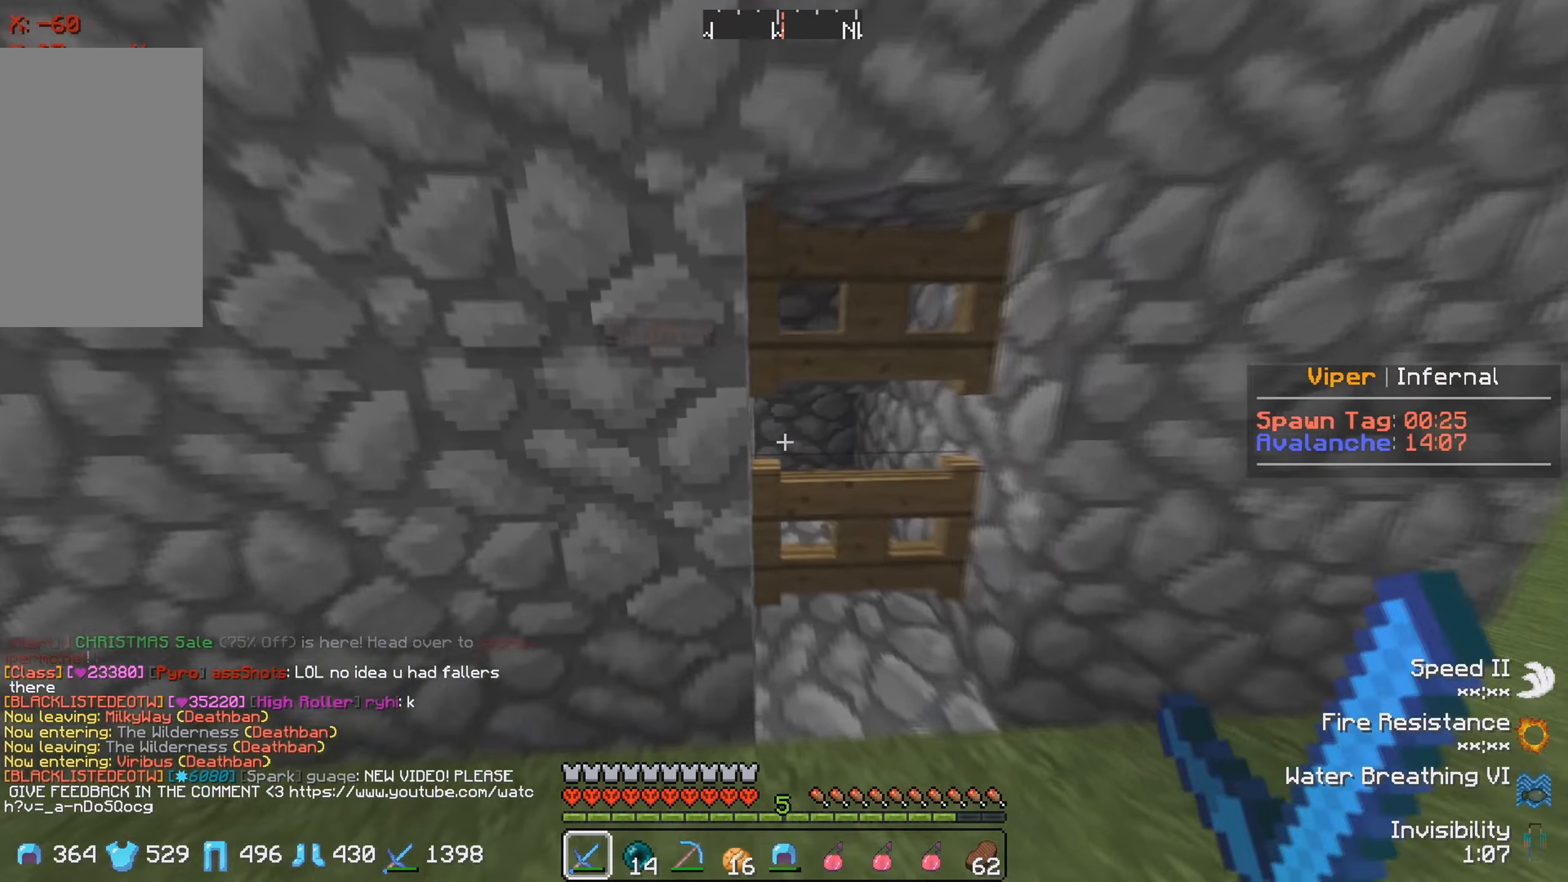
{"keys": [], "events": []}
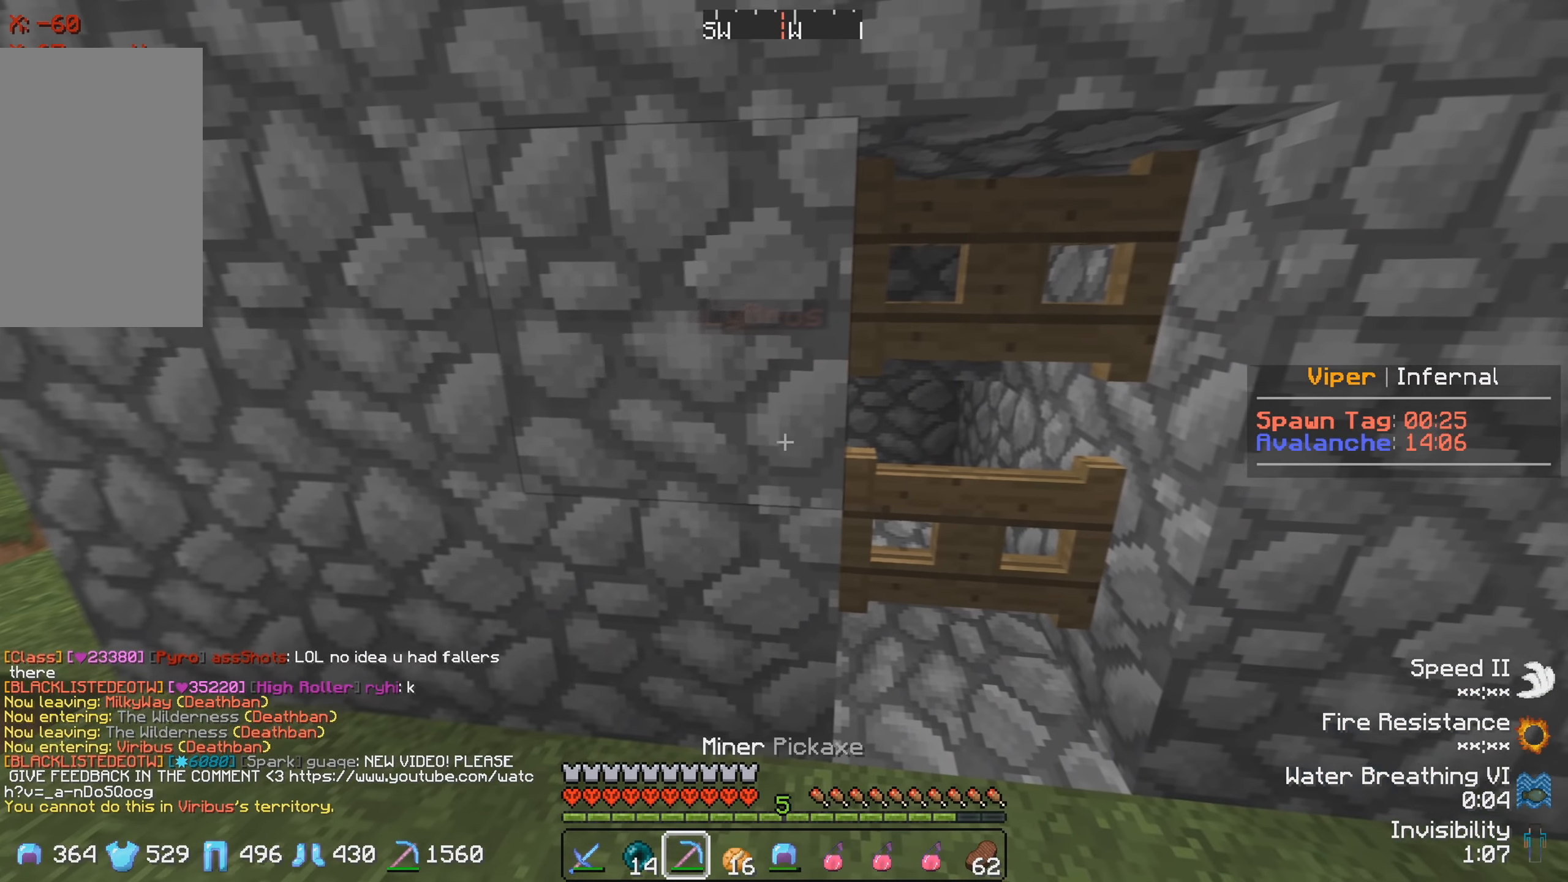
{"keys": [], "events": []}
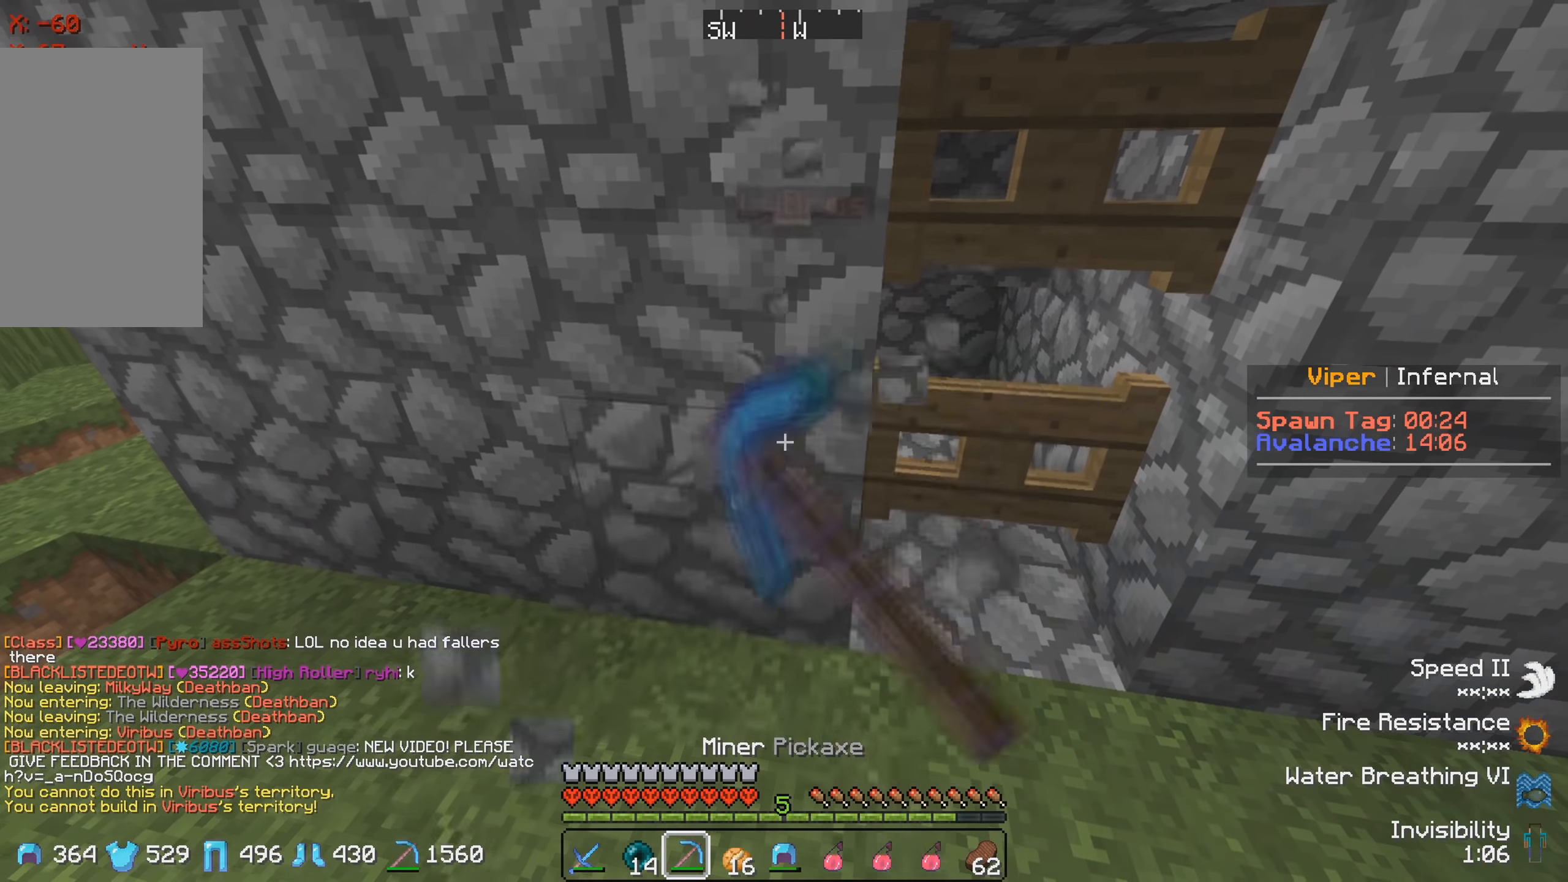
{"keys": ["d"], "events": [[183, "s", "down"], [350, "s", "up"], [383, "d", "down"]]}
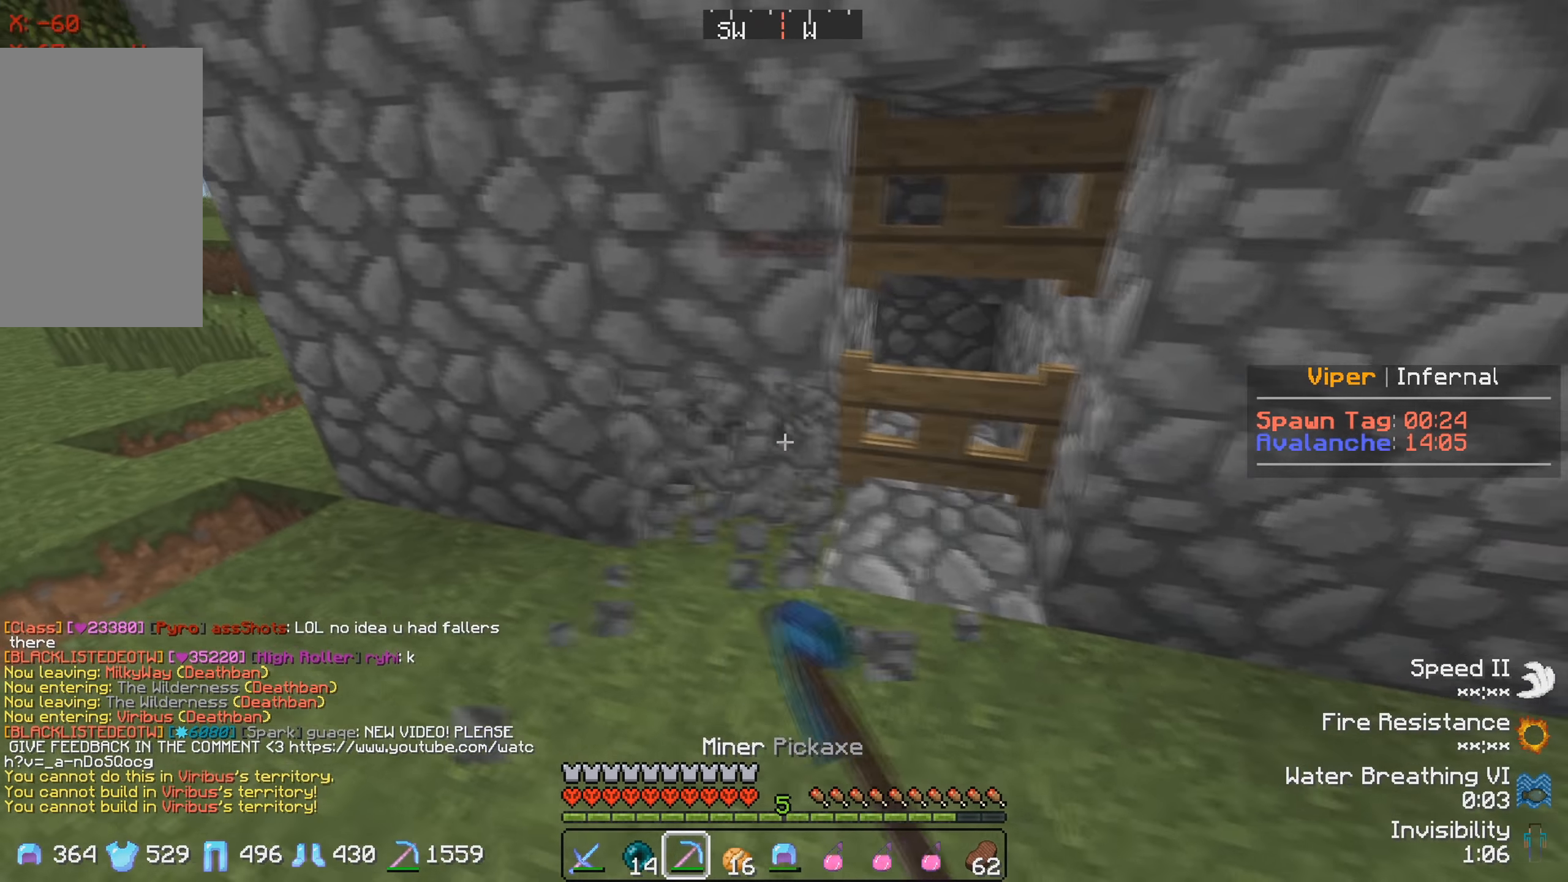
{"keys": ["a"], "events": [[117, "w", "down"], [150, "d", "up"], [300, "w", "up"], [467, "a", "down"]]}
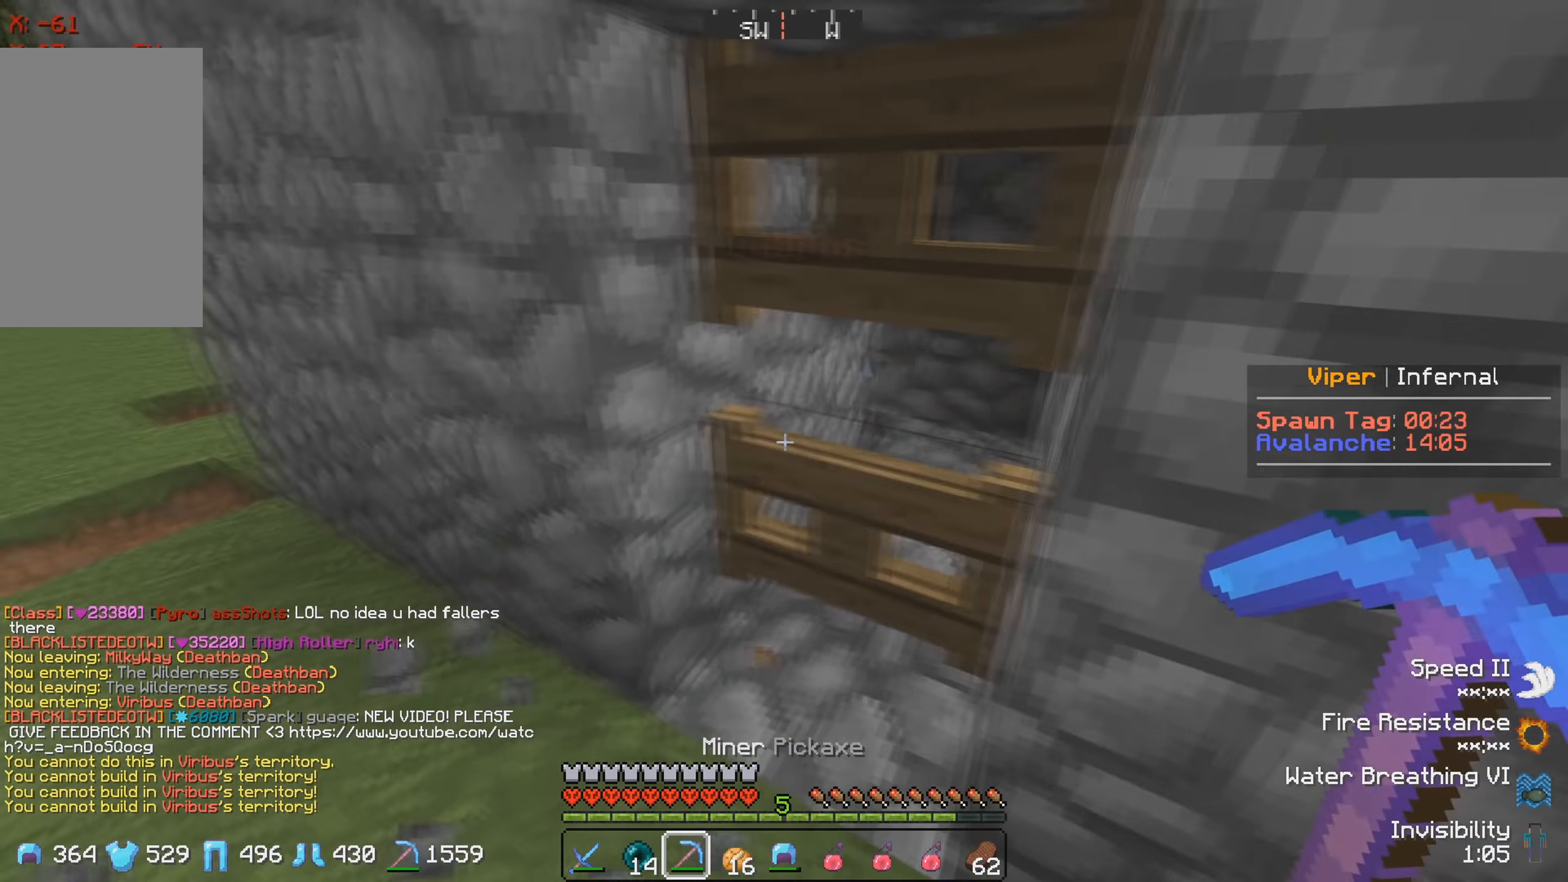
{"keys": ["w"], "events": [[133, "w", "down"], [450, "a", "up"]]}
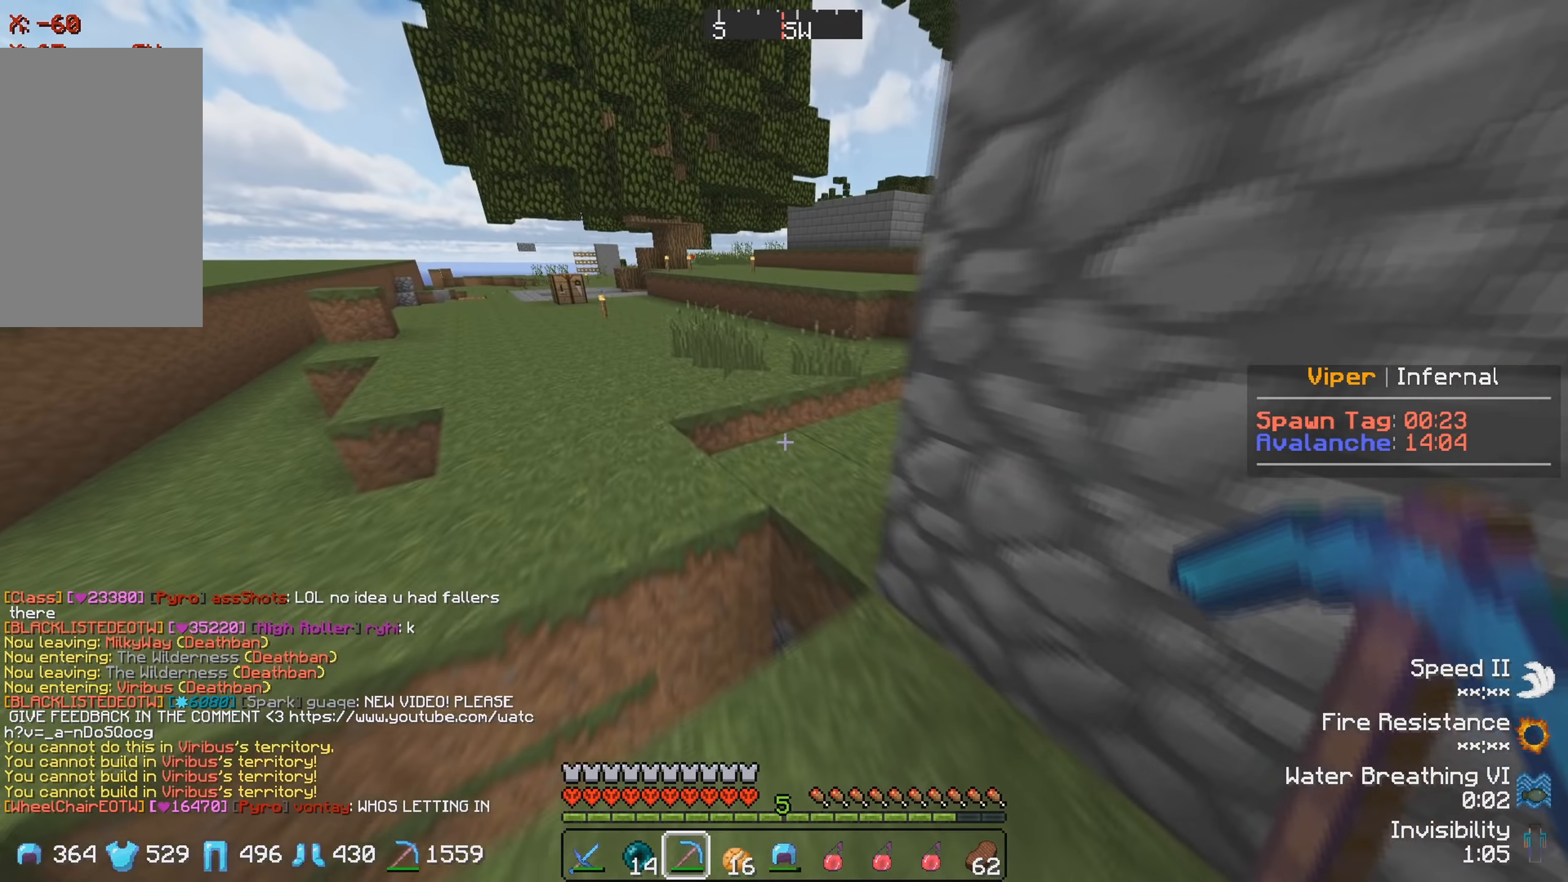
{"keys": ["w"], "events": []}
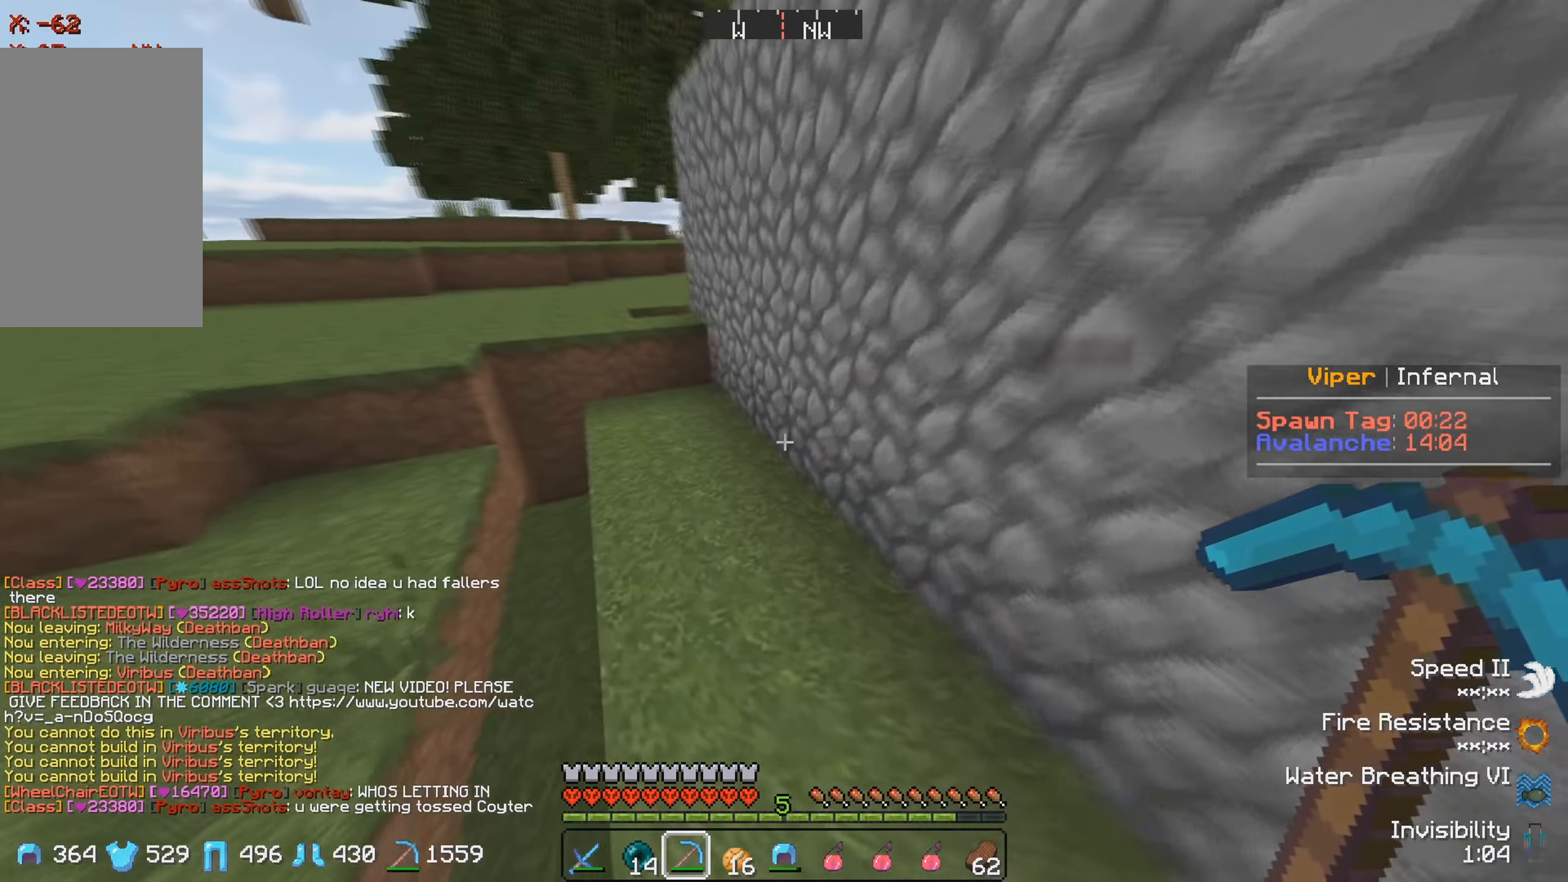
{"keys": ["w"], "events": [[50, "a", "down"], [317, "a", "up"]]}
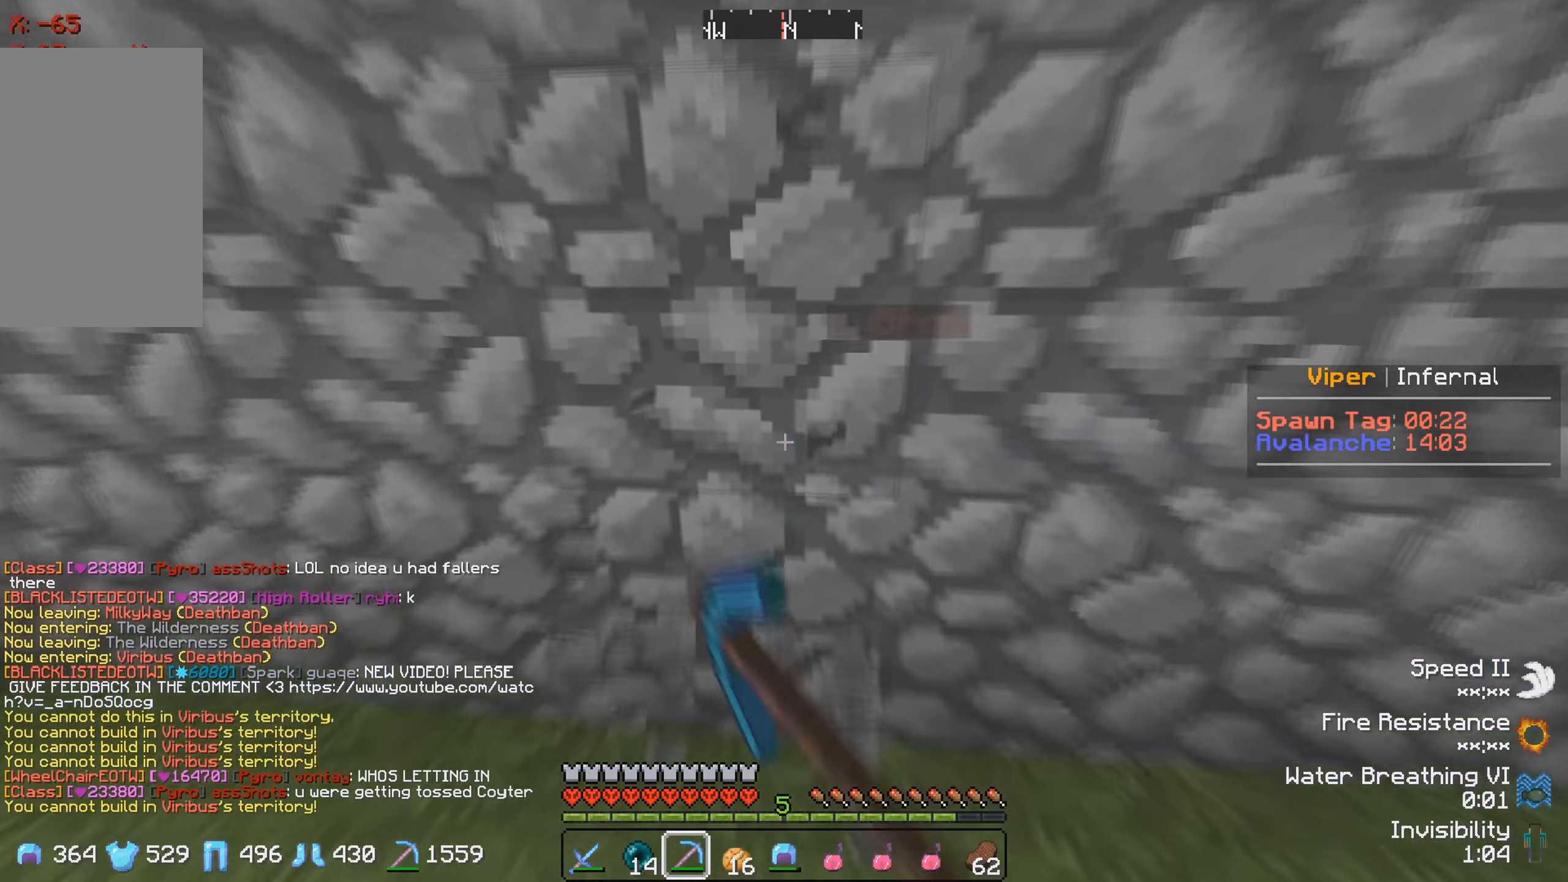
{"keys": [], "events": [[17, "w", "up"]]}
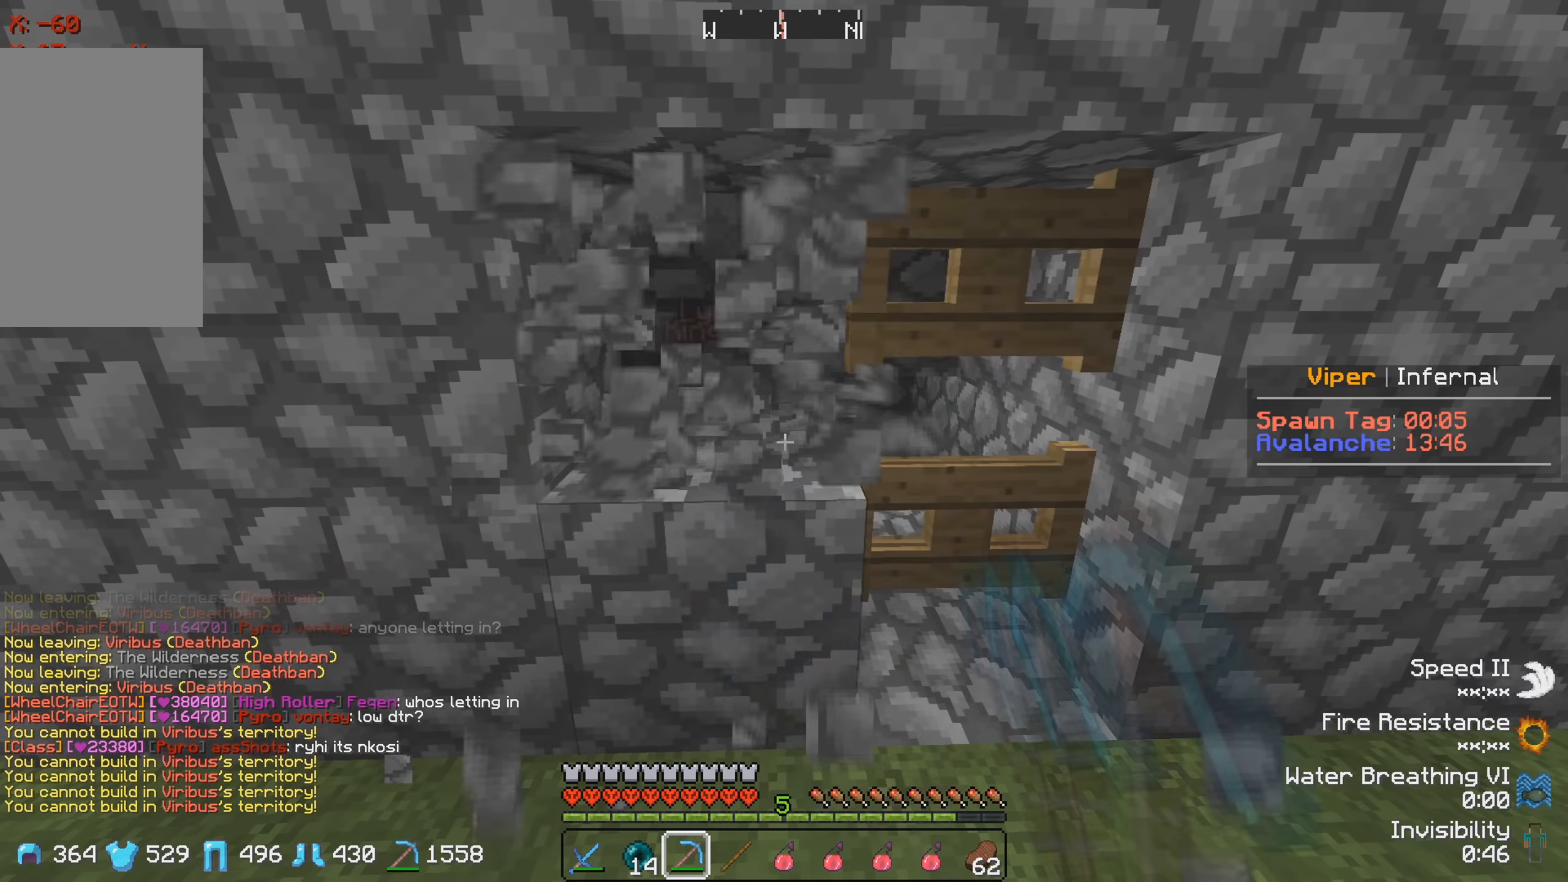
{"keys": [], "events": [[83, "a", "down"], [350, "a", "up"]]}
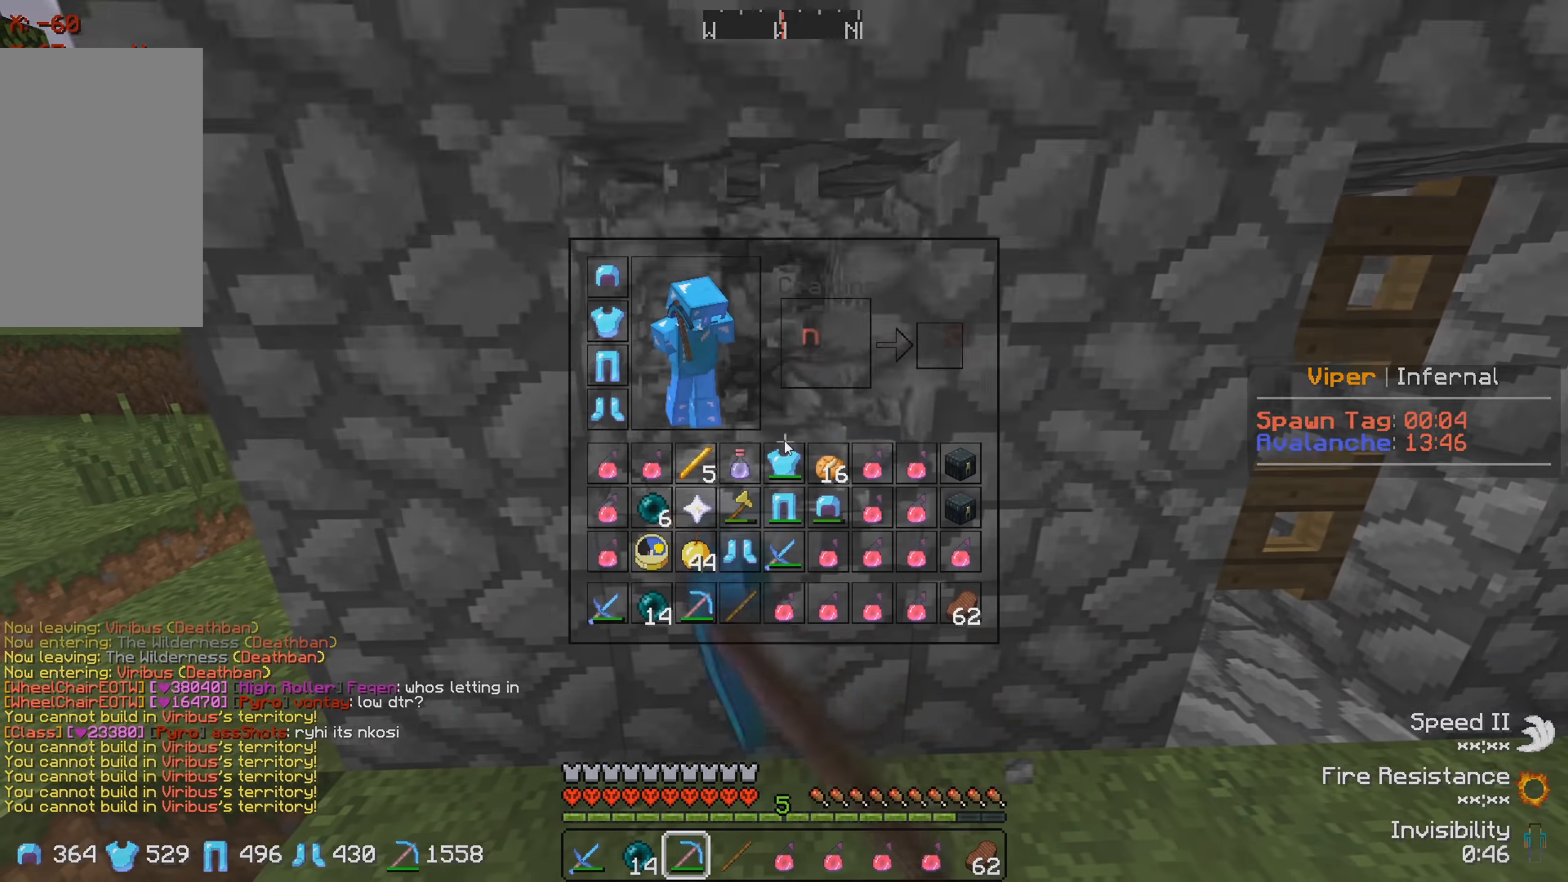
{"keys": [], "events": []}
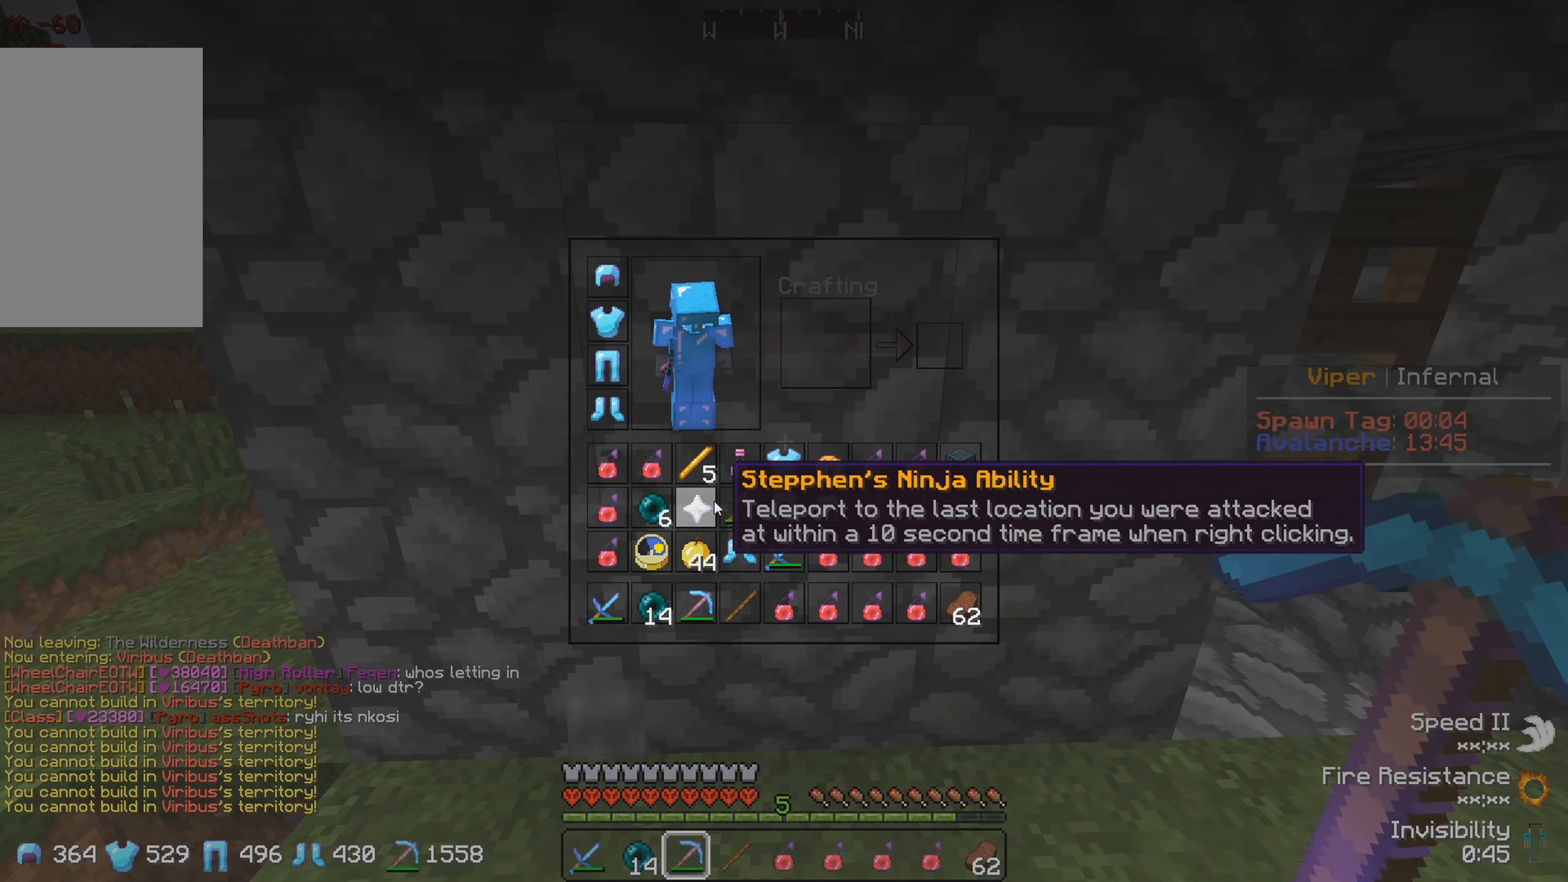
{"keys": [], "events": []}
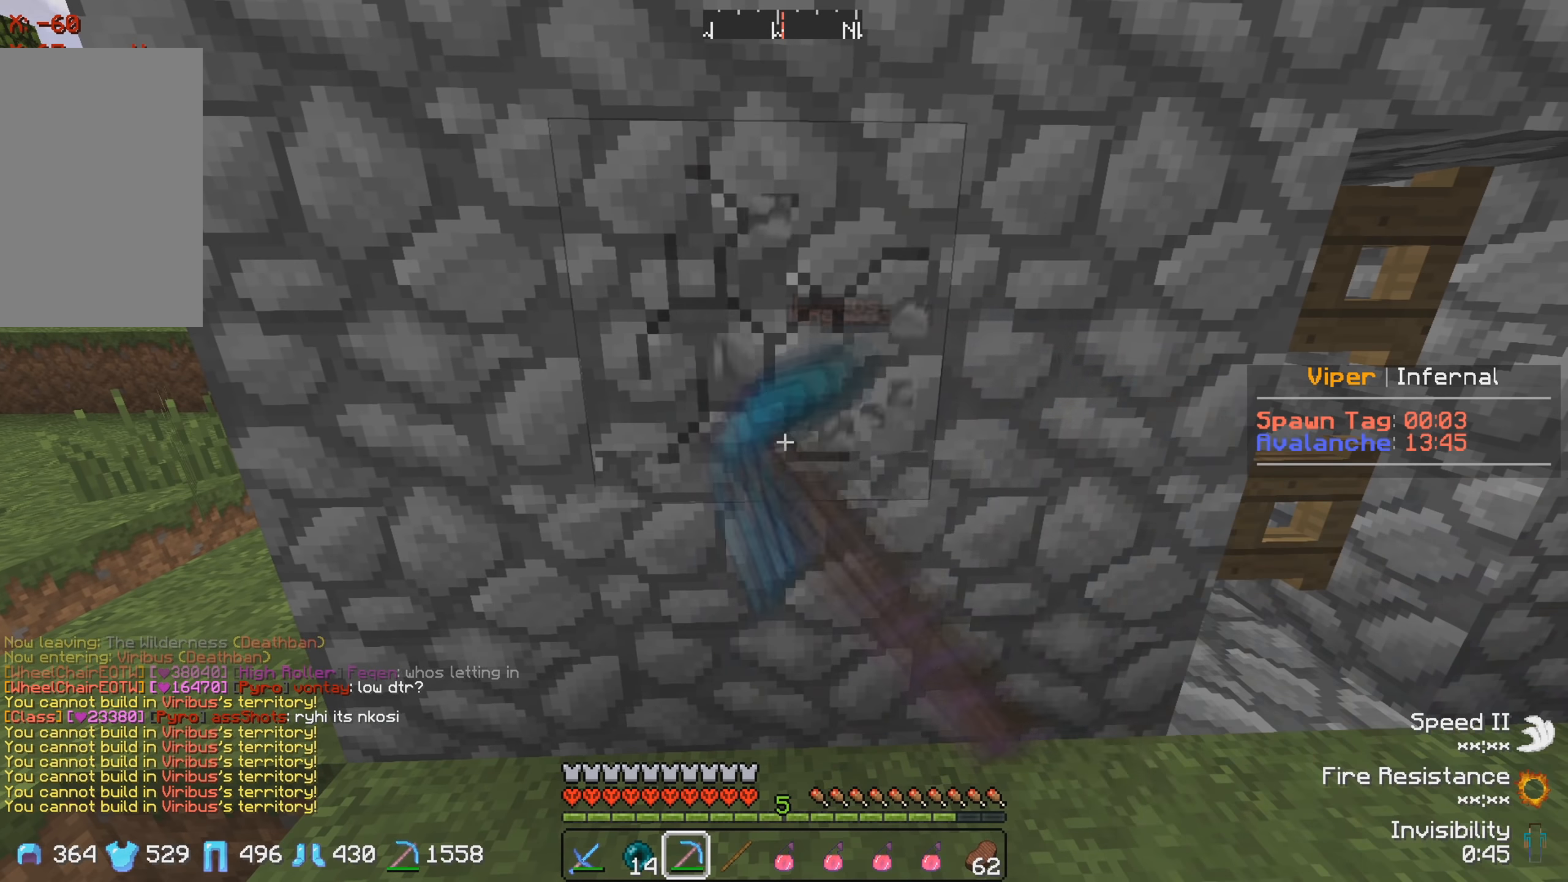
{"keys": ["d"], "events": [[400, "d", "down"]]}
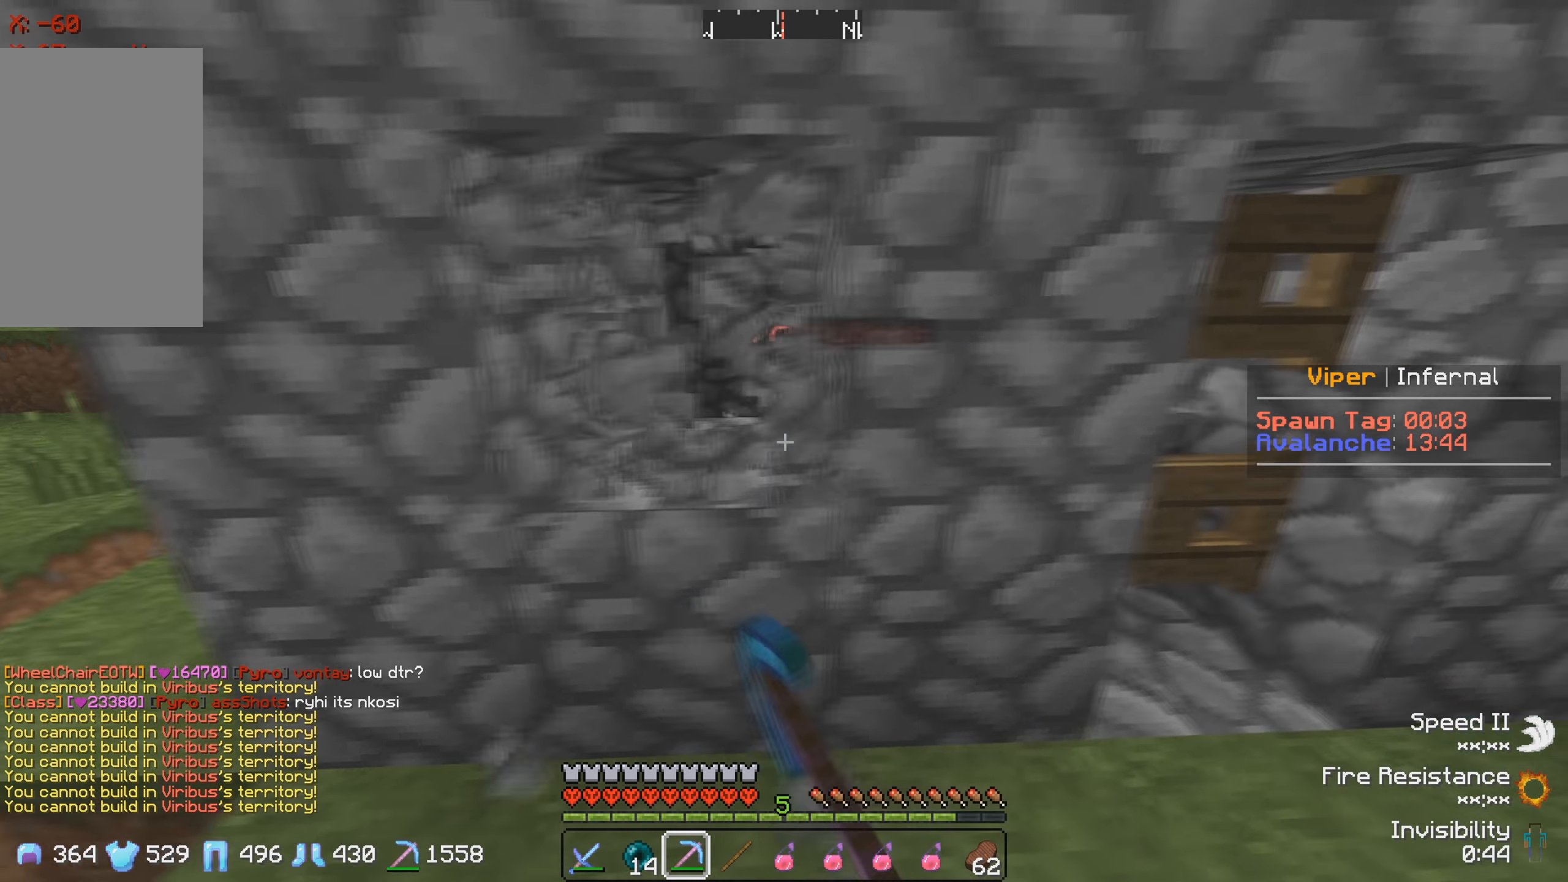
{"keys": ["s"], "events": [[150, "d", "up"], [433, "s", "down"]]}
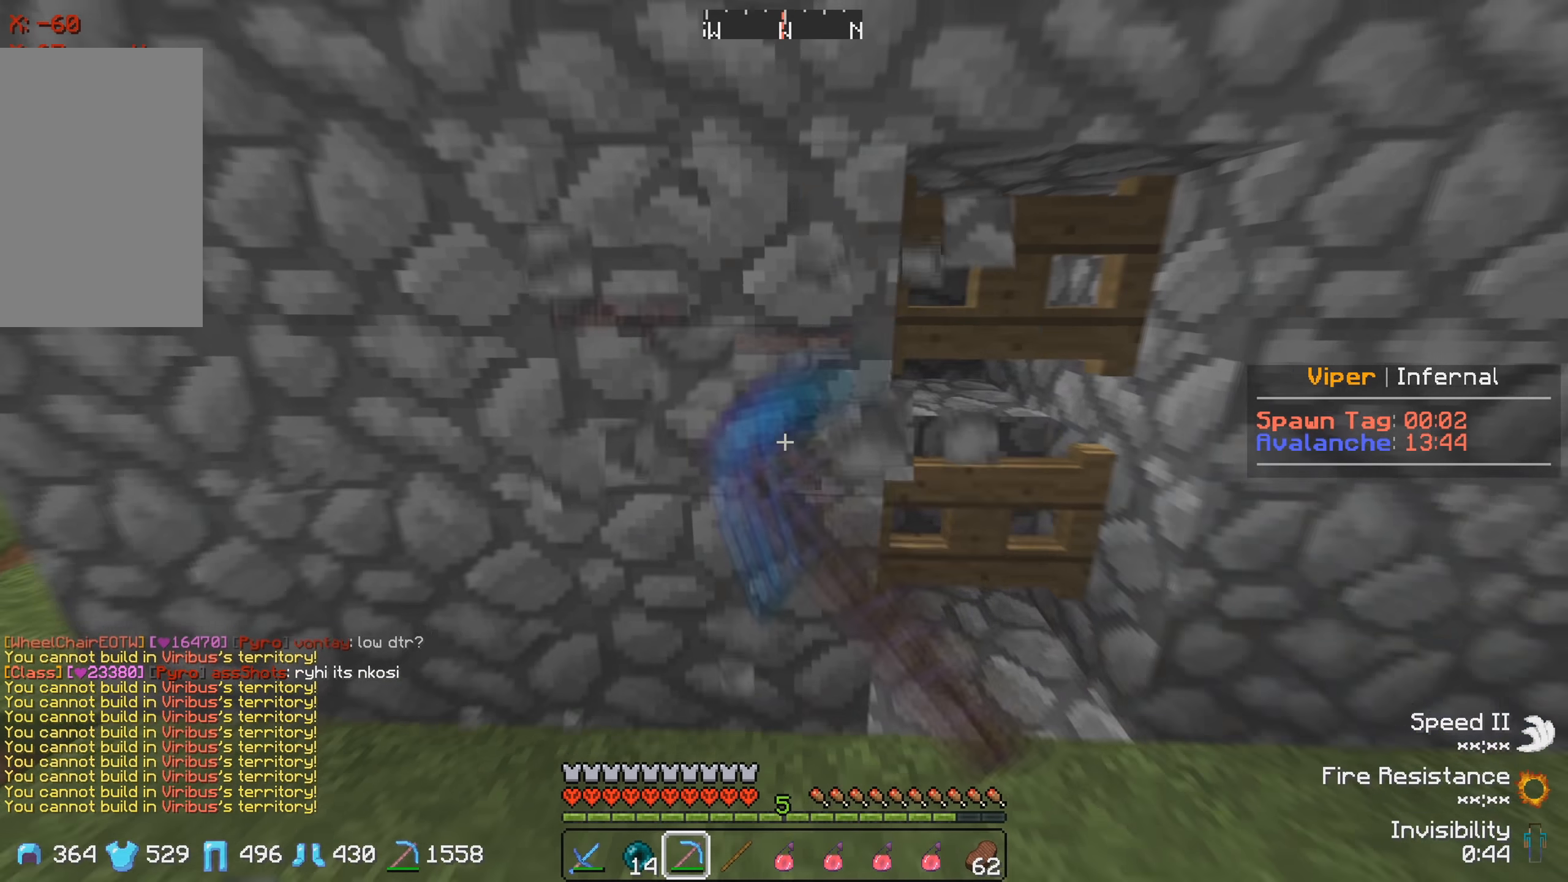
{"keys": ["w"], "events": [[50, "a", "down"], [167, "s", "up"], [217, "a", "up"], [350, "w", "down"]]}
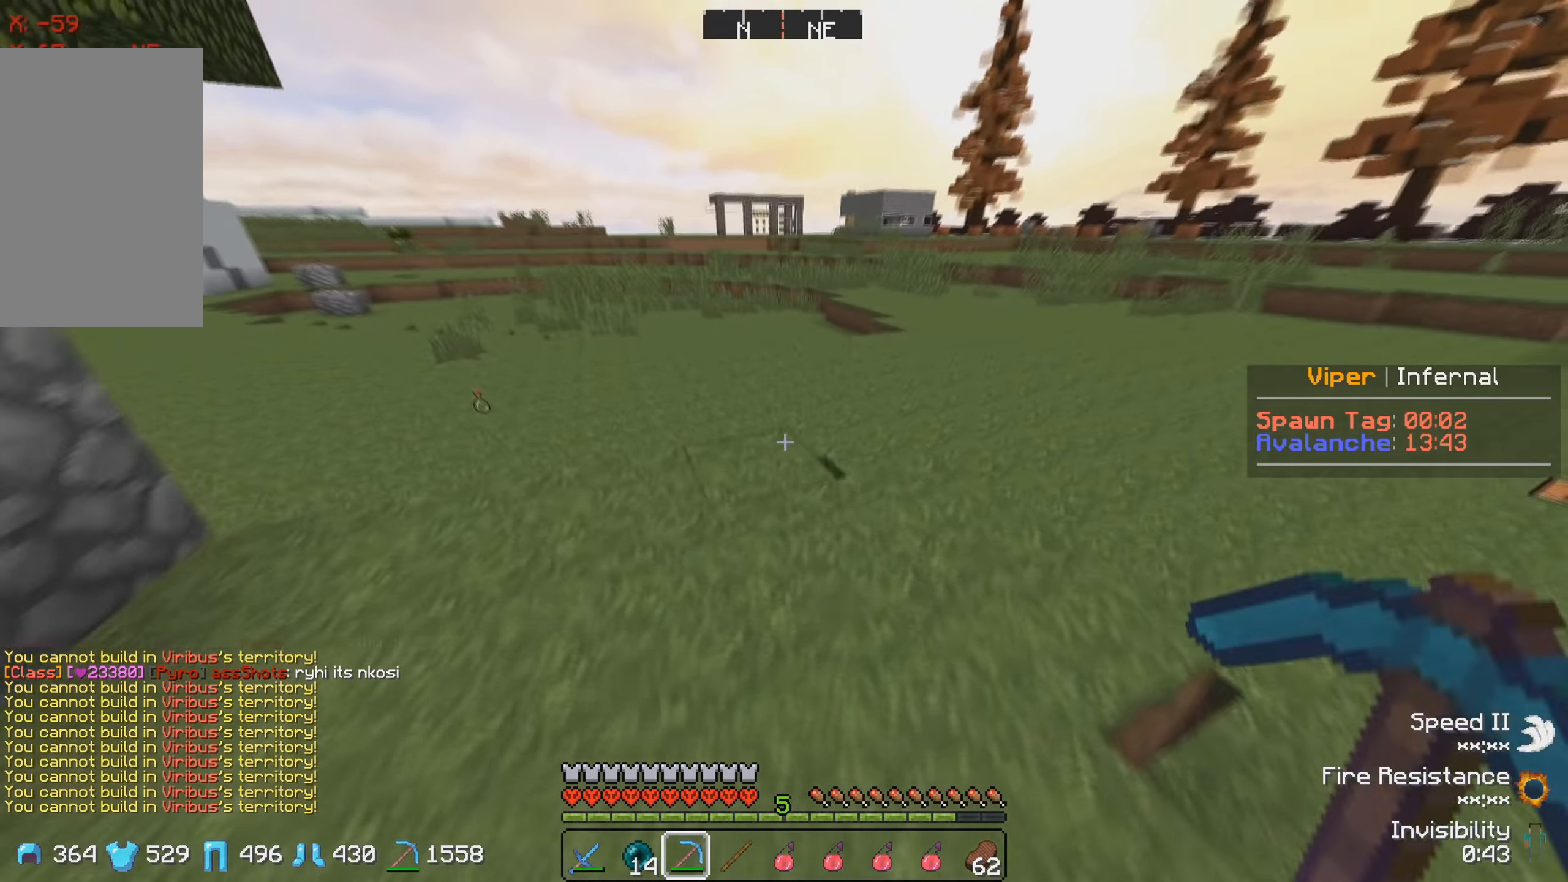
{"keys": ["w"], "events": []}